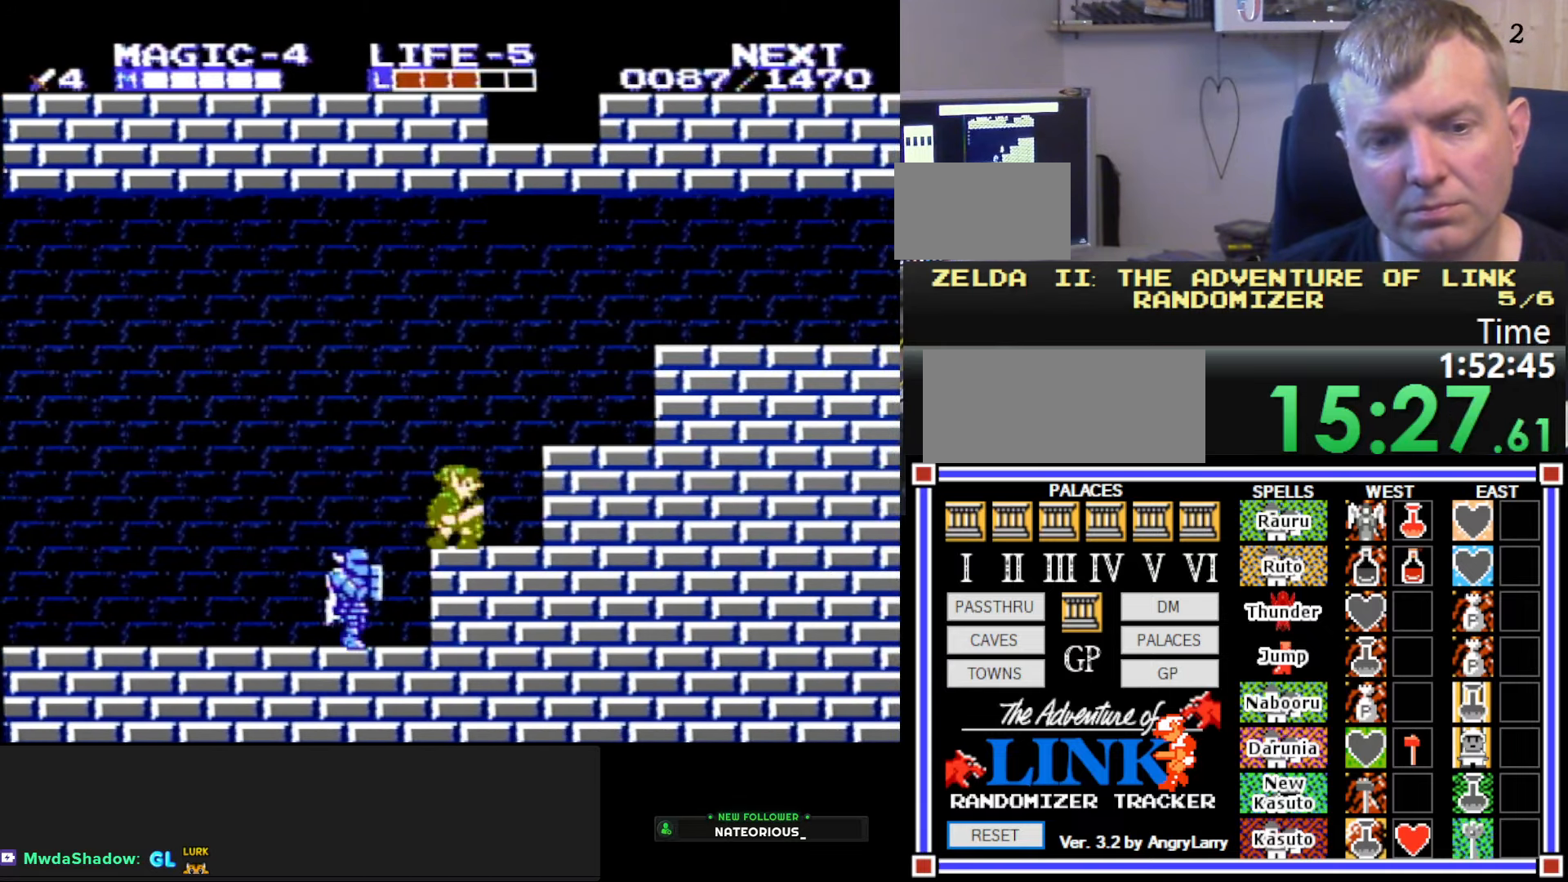
Gameplay with a controller (Nintendo layout); each line is a JSON object with the inputs held at the frame after it. "events" lists button and stick changes between this image and that frame as [ms after this image, input, new state], when the widget could be followed in between. Not read: L3 R3.
{"buttons": ["A", "DPAD_RIGHT"], "events": [[33, "DPAD_DOWN", "up"], [33, "DPAD_RIGHT", "down"], [66, "A", "down"], [200, "A", "up"], [500, "A", "down"]]}
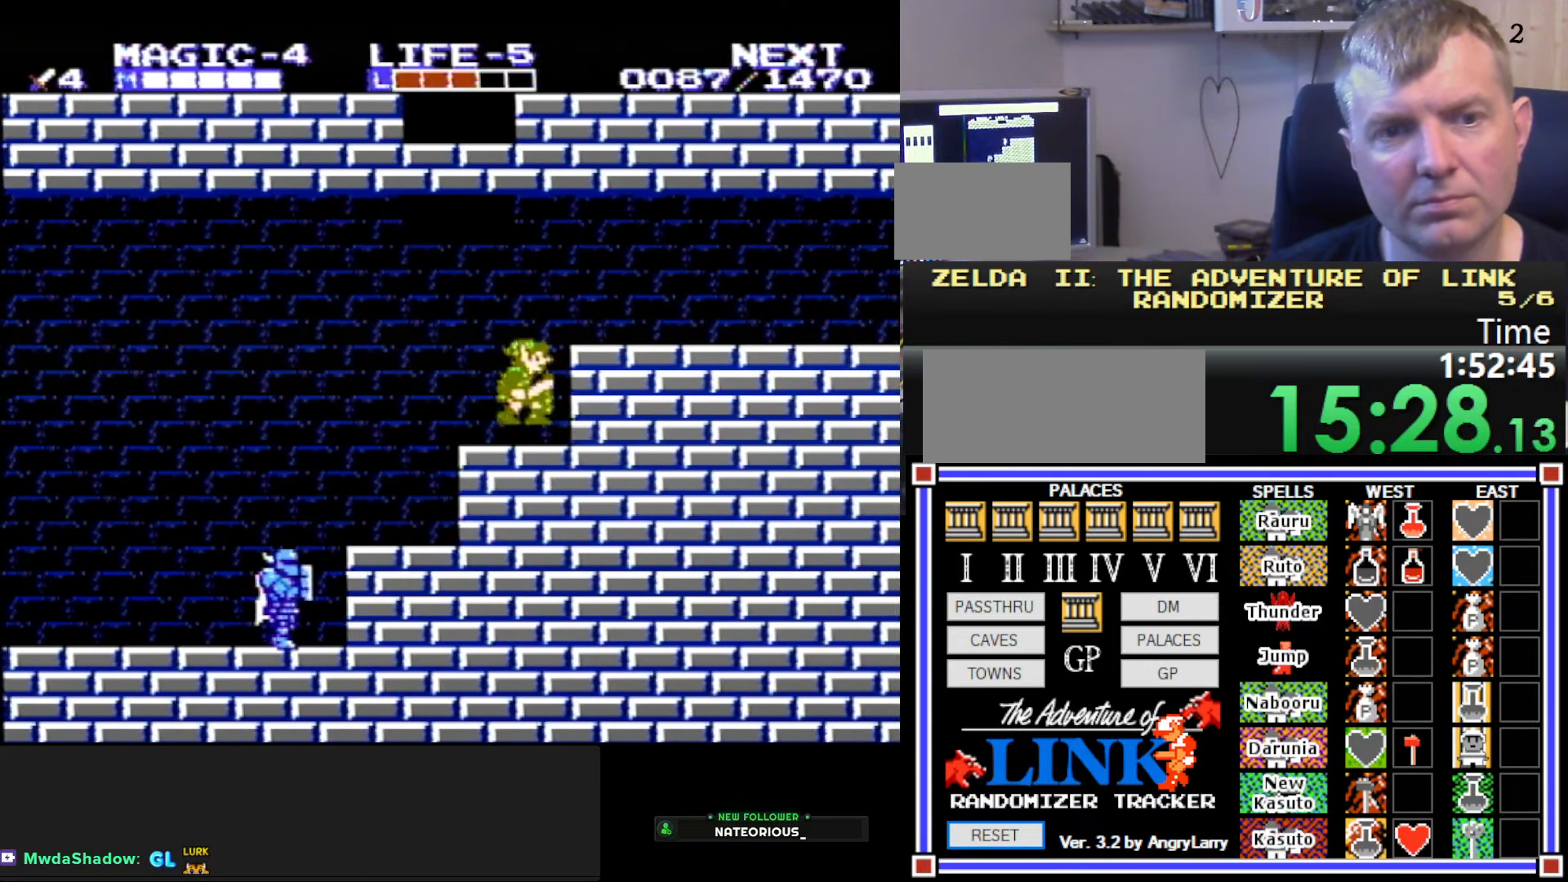
{"buttons": ["DPAD_RIGHT"], "events": [[150, "A", "up"]]}
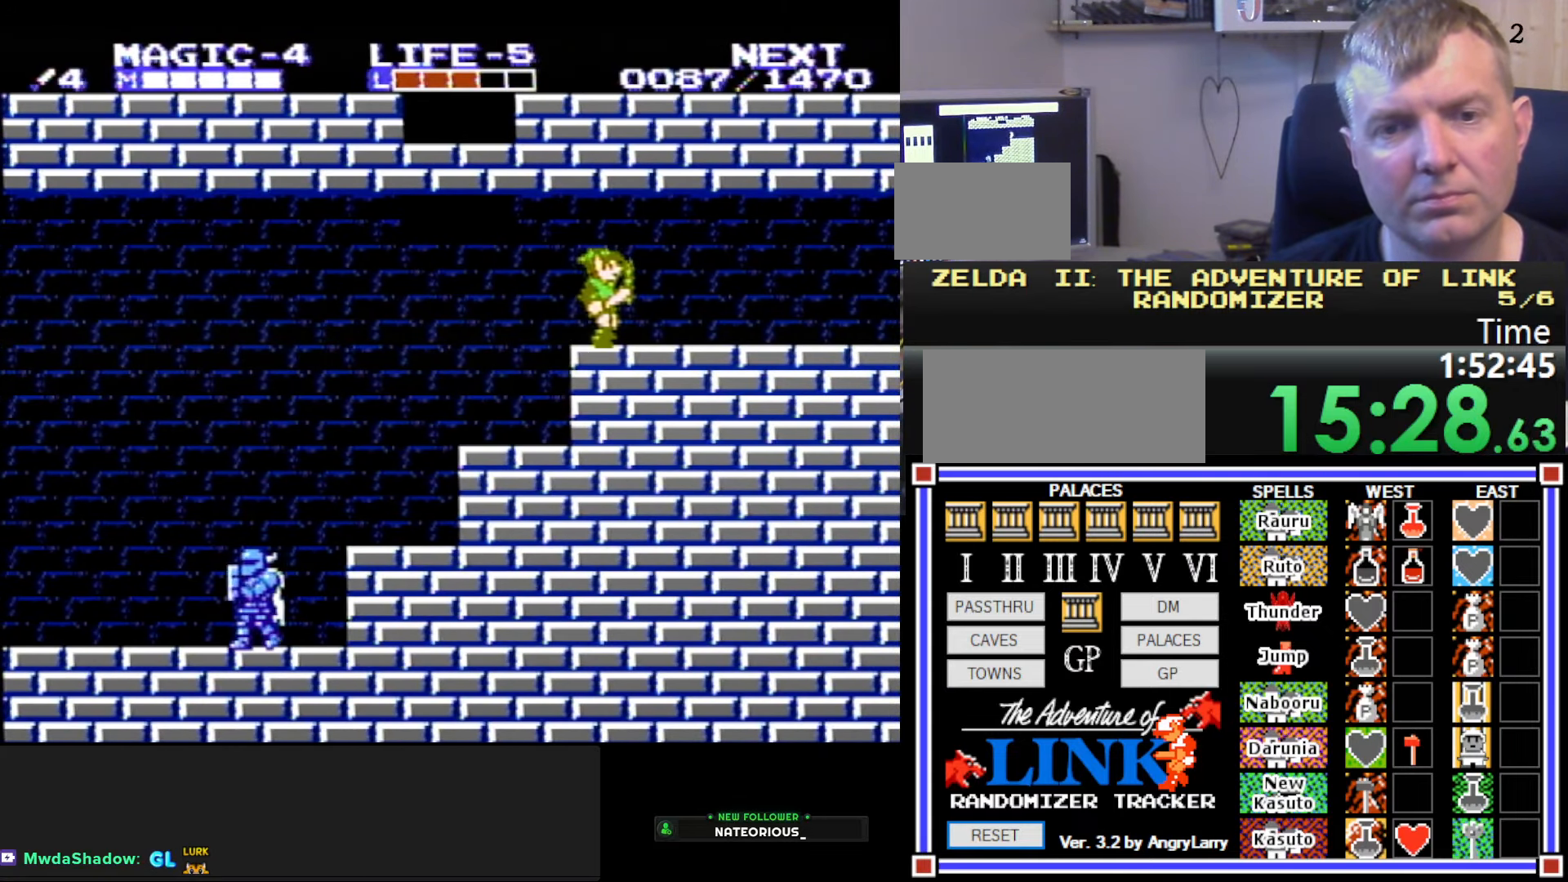
{"buttons": ["DPAD_RIGHT"], "events": []}
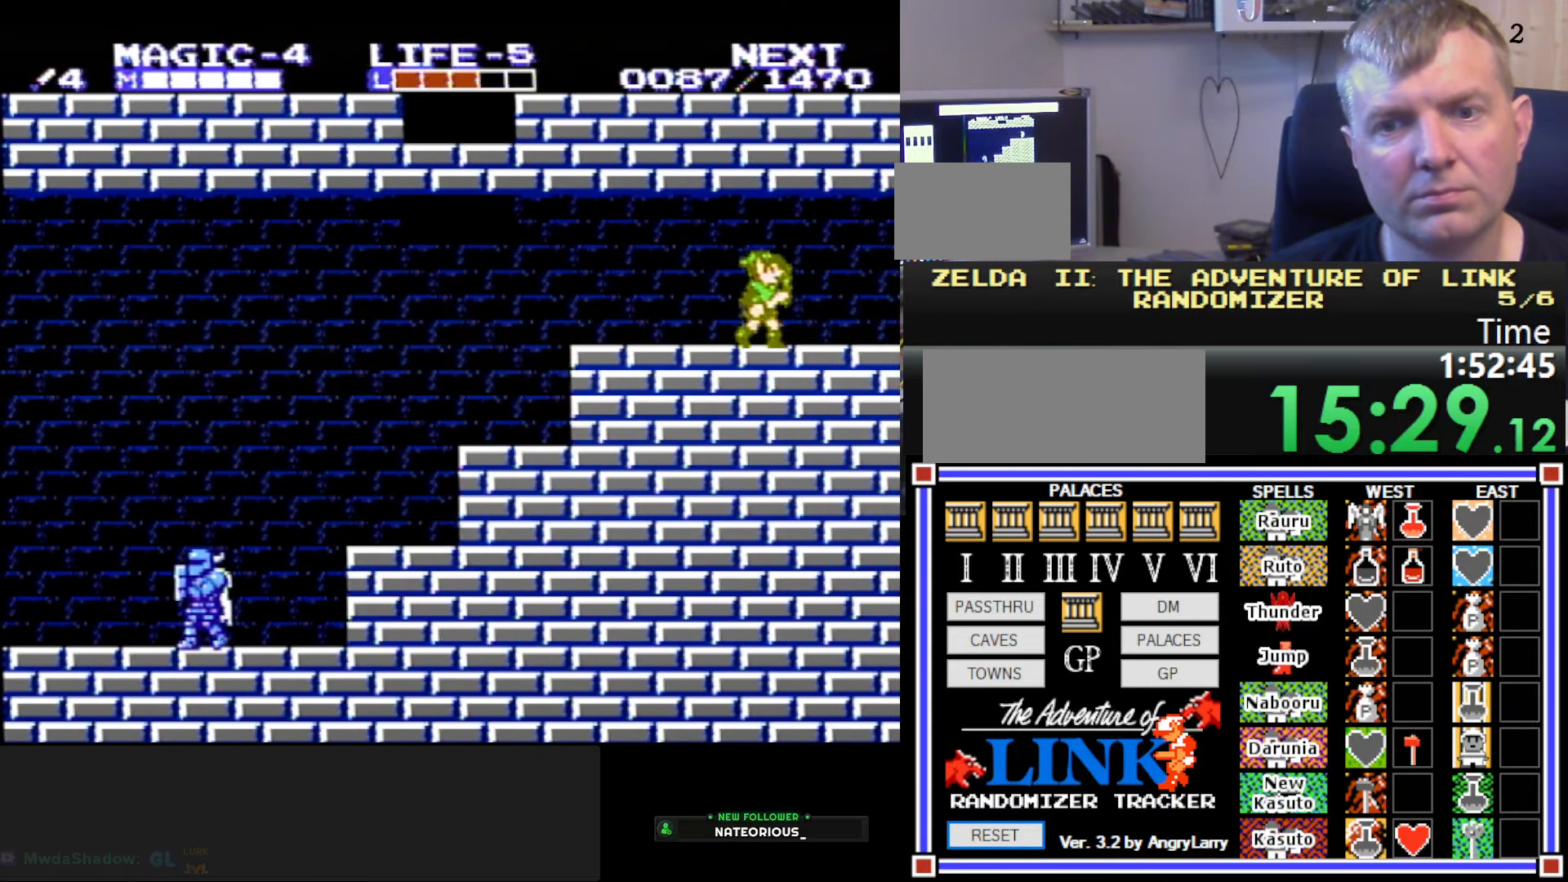
{"buttons": ["A", "B"], "events": [[116, "A", "down"], [300, "DPAD_DOWN", "down"], [316, "DPAD_RIGHT", "up"], [333, "B", "down"], [333, "DPAD_LEFT", "down"], [500, "DPAD_DOWN", "up"], [500, "DPAD_LEFT", "up"]]}
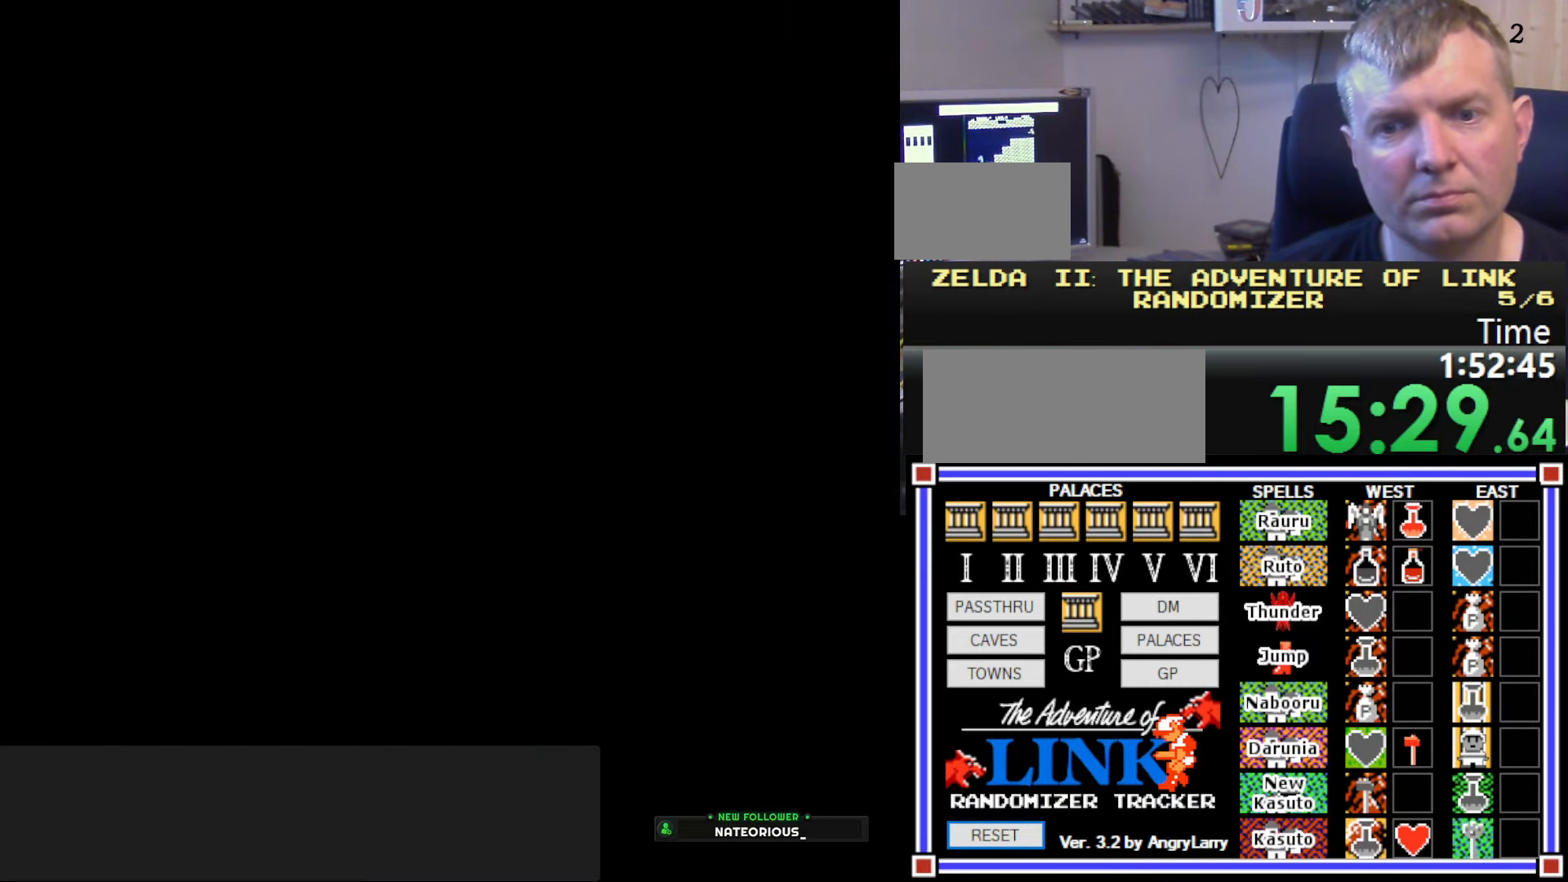
{"buttons": ["DPAD_RIGHT"], "events": [[166, "DPAD_RIGHT", "down"], [200, "B", "up"], [216, "A", "up"]]}
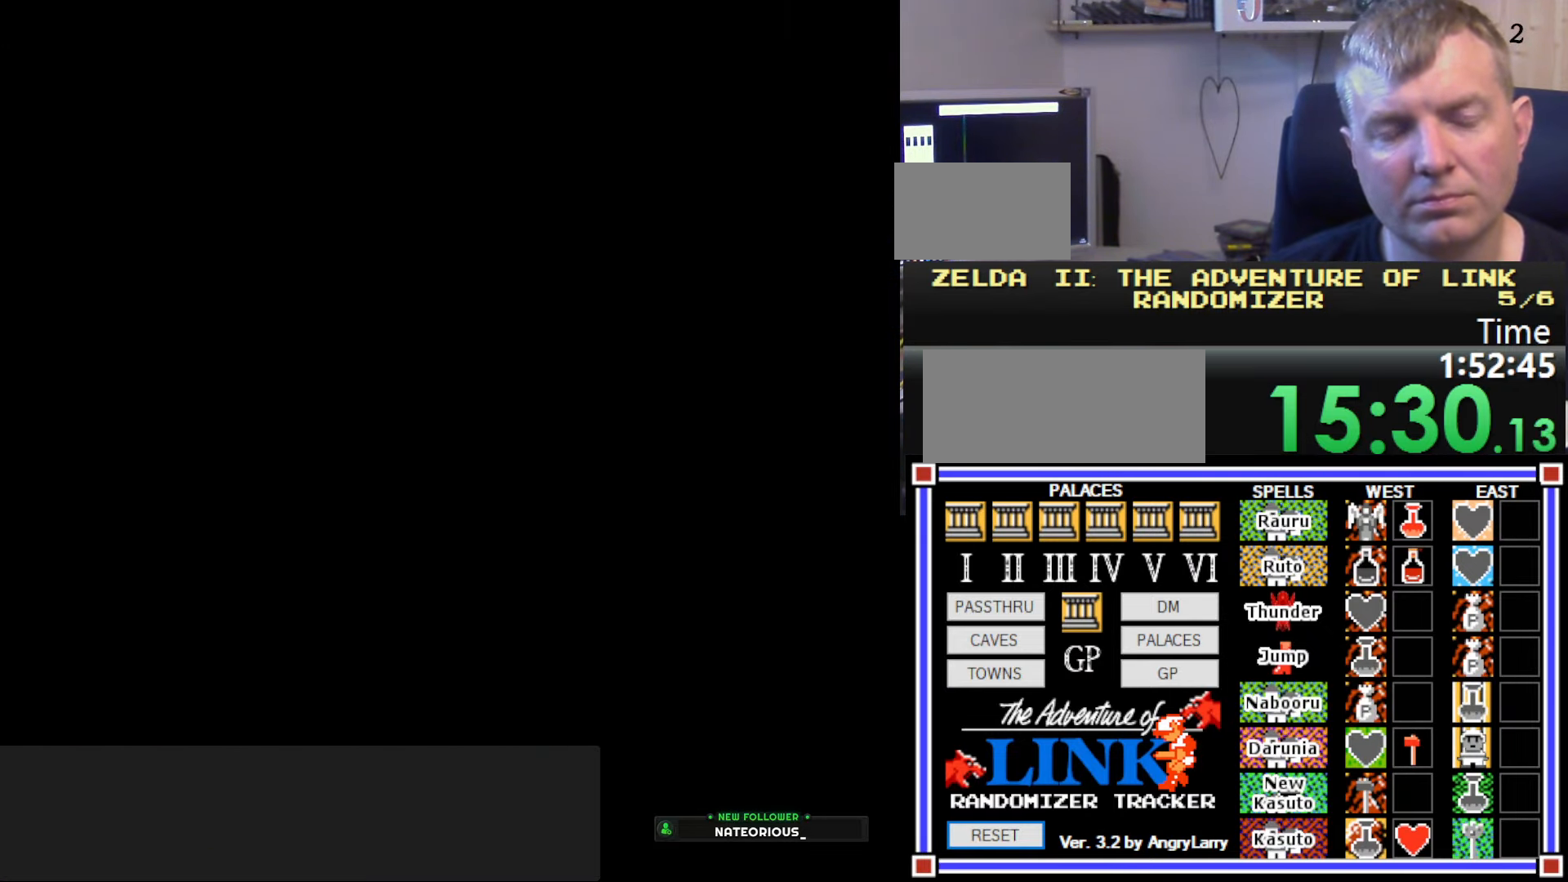
{"buttons": ["DPAD_RIGHT"], "events": []}
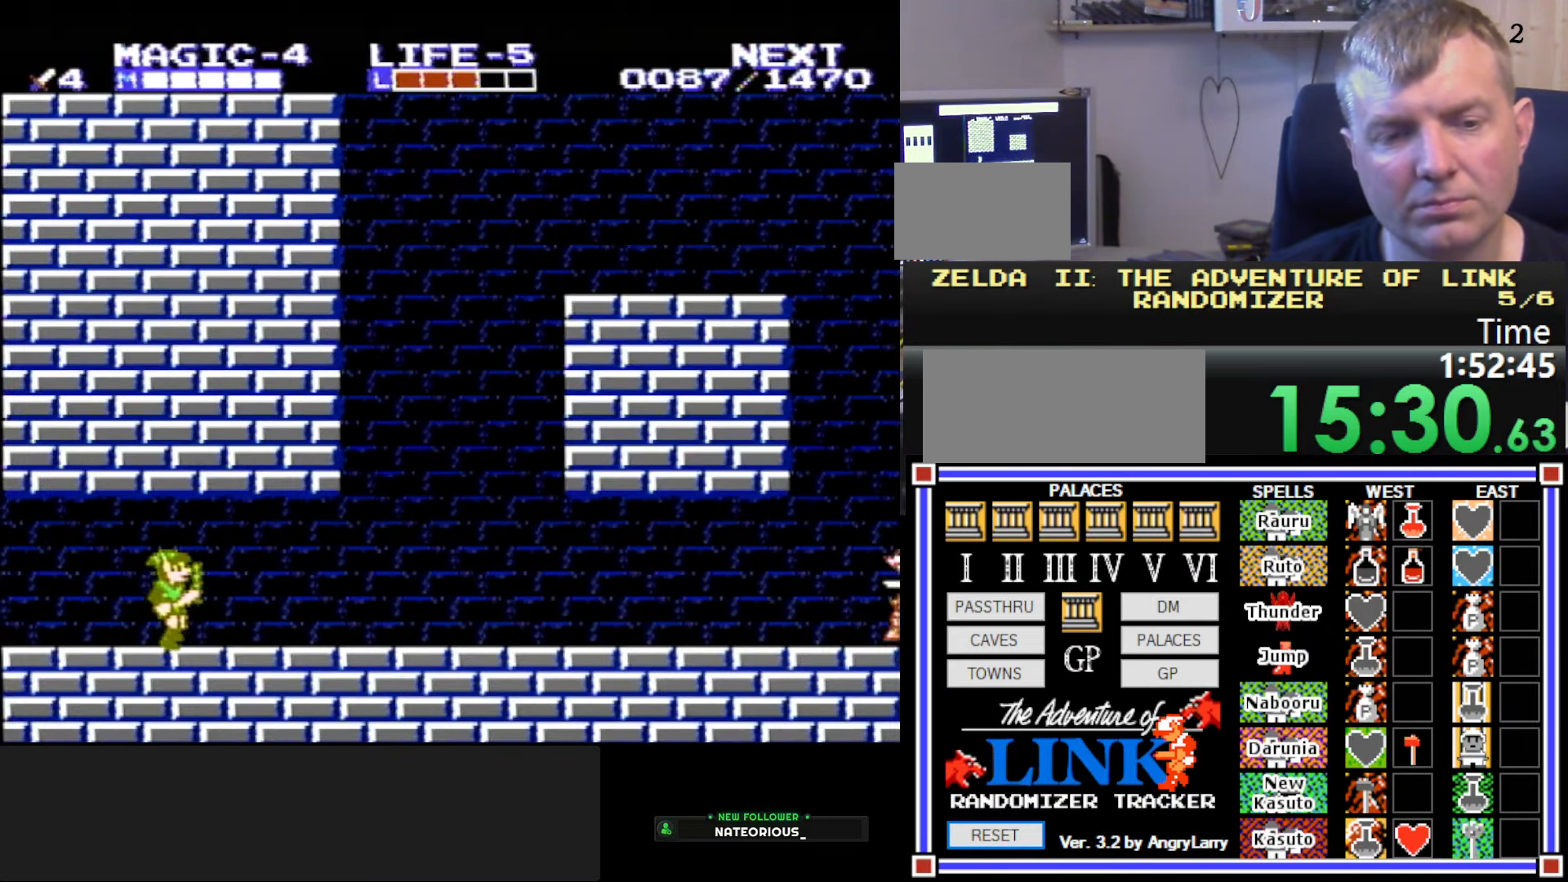
{"buttons": ["DPAD_RIGHT"], "events": [[317, "A", "down"], [467, "A", "up"]]}
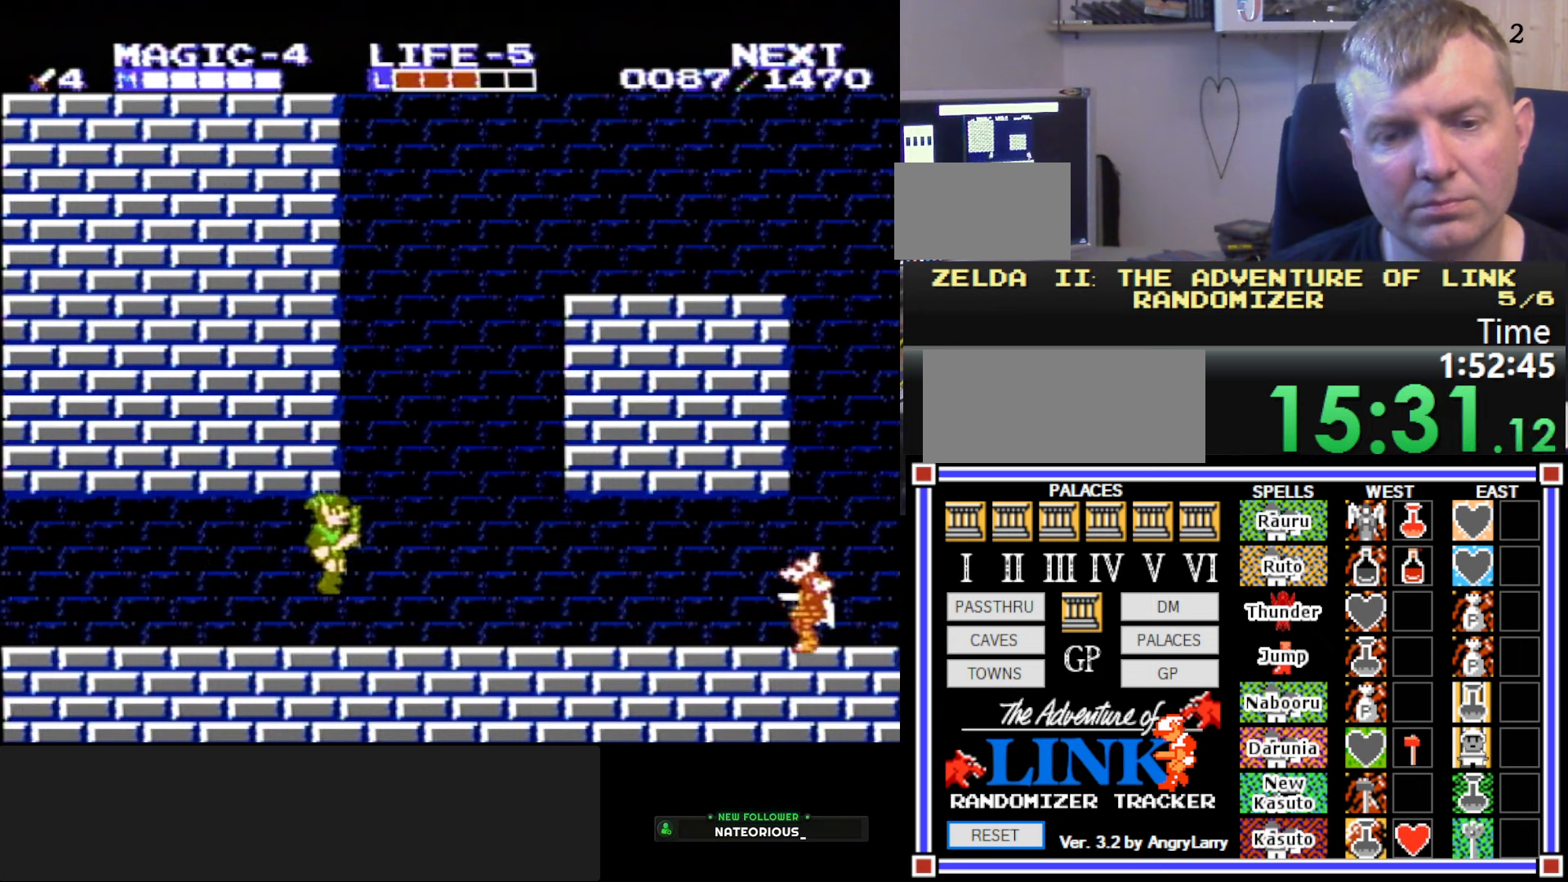
{"buttons": ["DPAD_RIGHT"], "events": []}
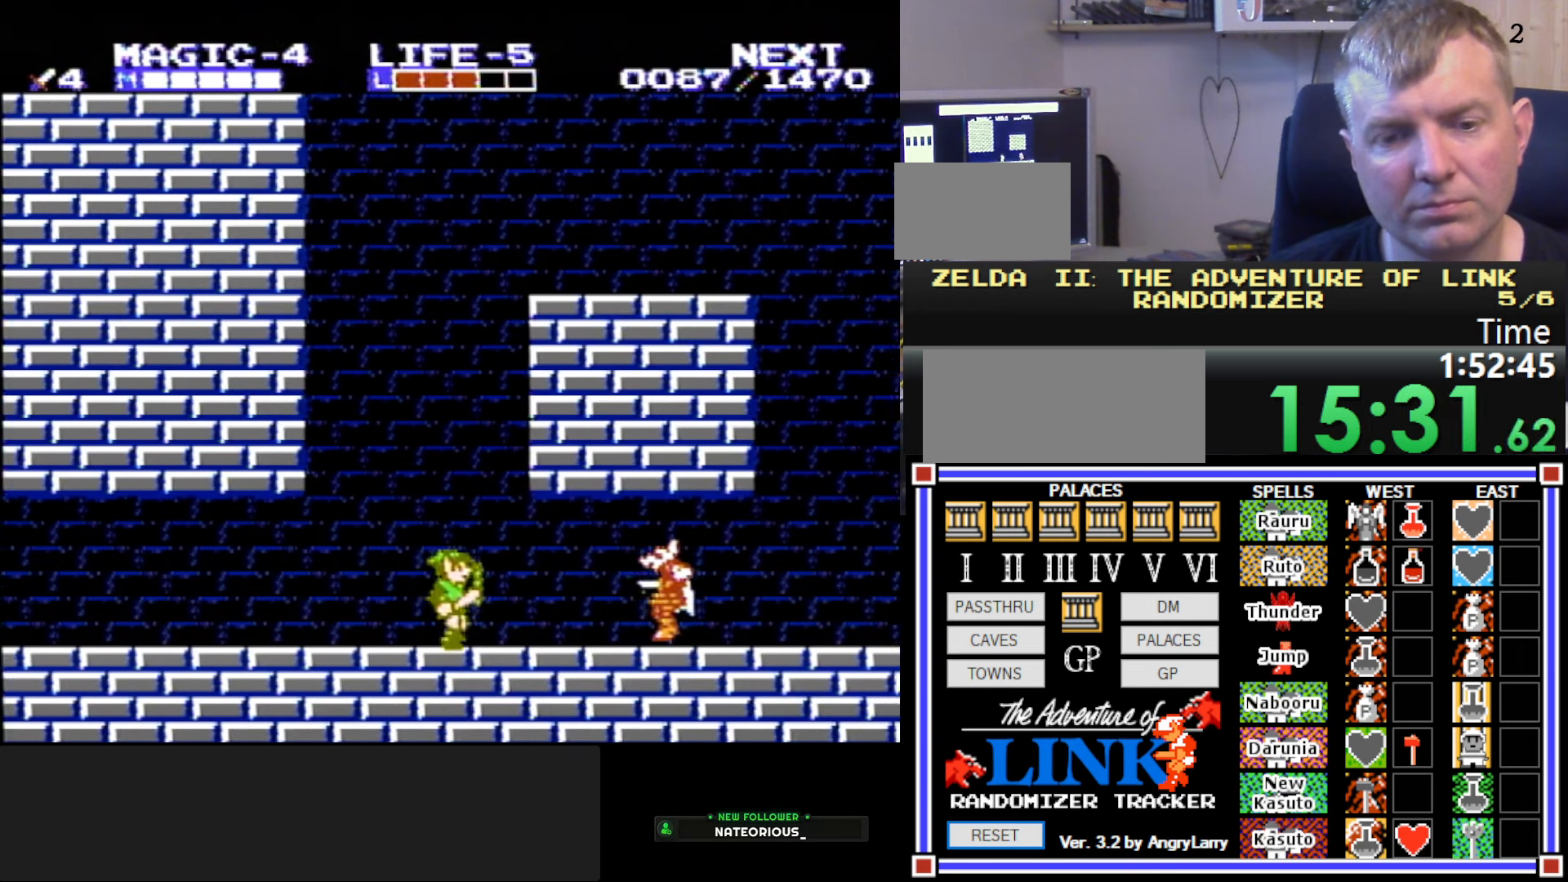
{"buttons": ["DPAD_RIGHT"], "events": [[150, "A", "down"], [167, "DPAD_DOWN", "down"], [200, "B", "down"], [200, "DPAD_RIGHT", "up"], [283, "A", "up"], [317, "DPAD_RIGHT", "down"], [350, "DPAD_DOWN", "up"], [383, "B", "up"]]}
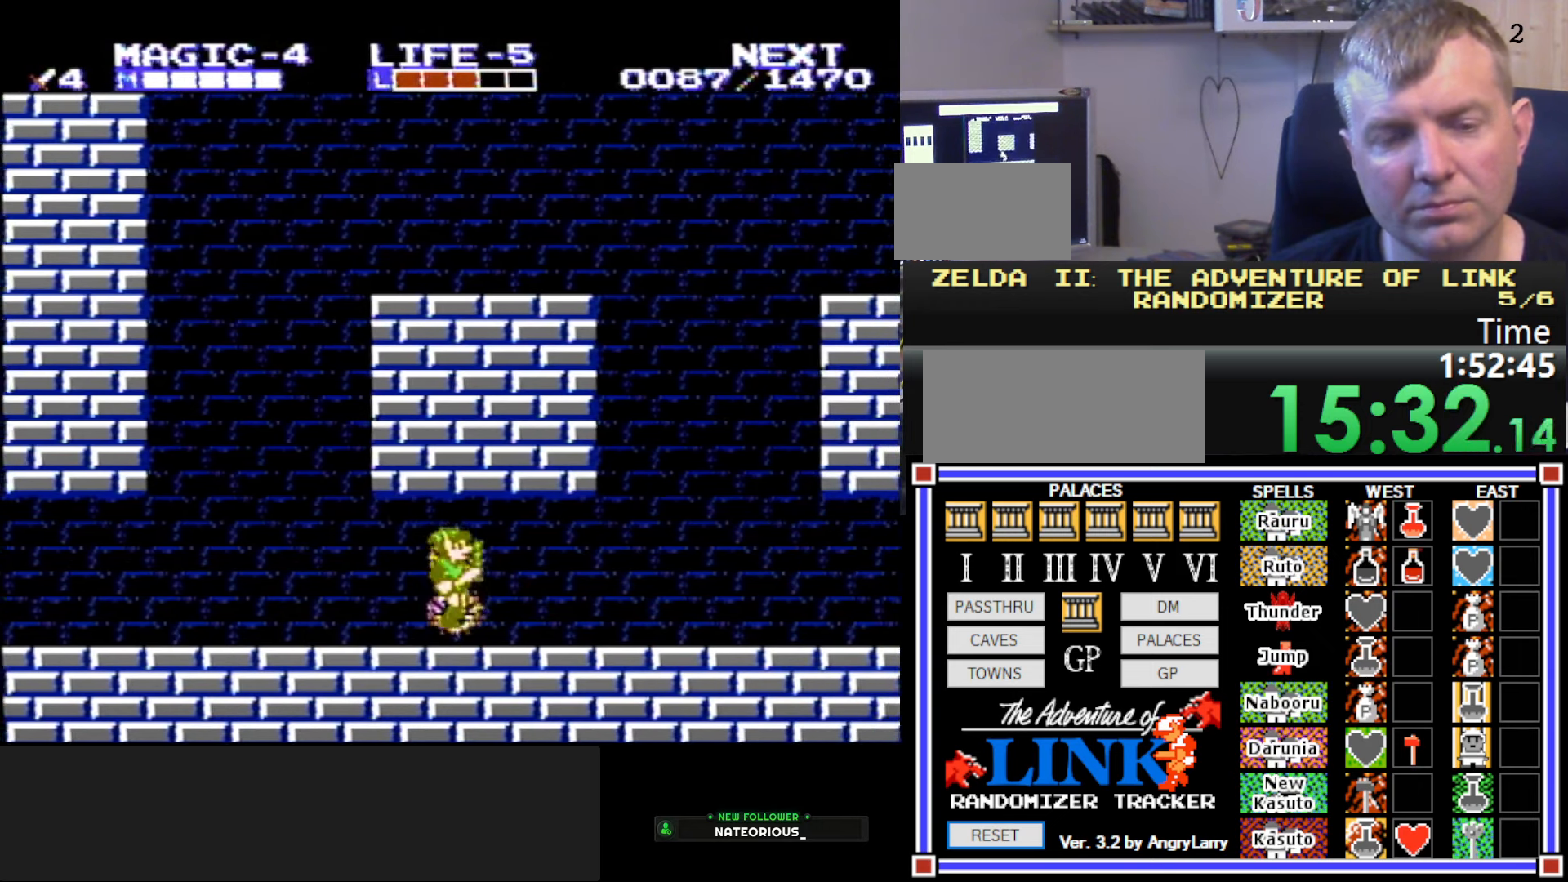
{"buttons": ["DPAD_RIGHT"], "events": [[133, "A", "down"], [267, "A", "up"]]}
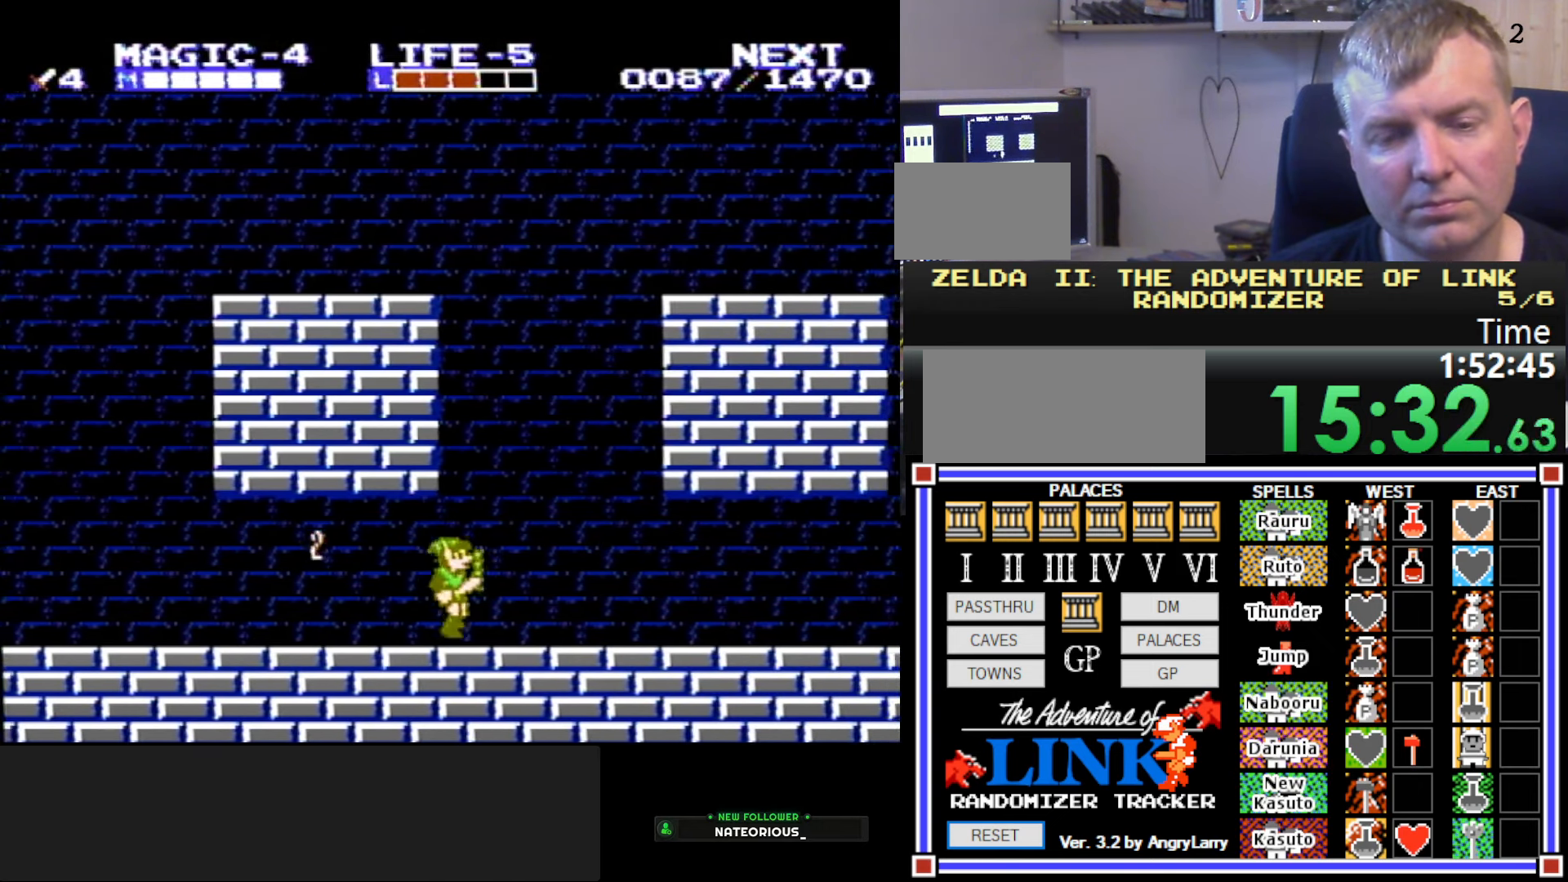
{"buttons": ["DPAD_RIGHT"], "events": []}
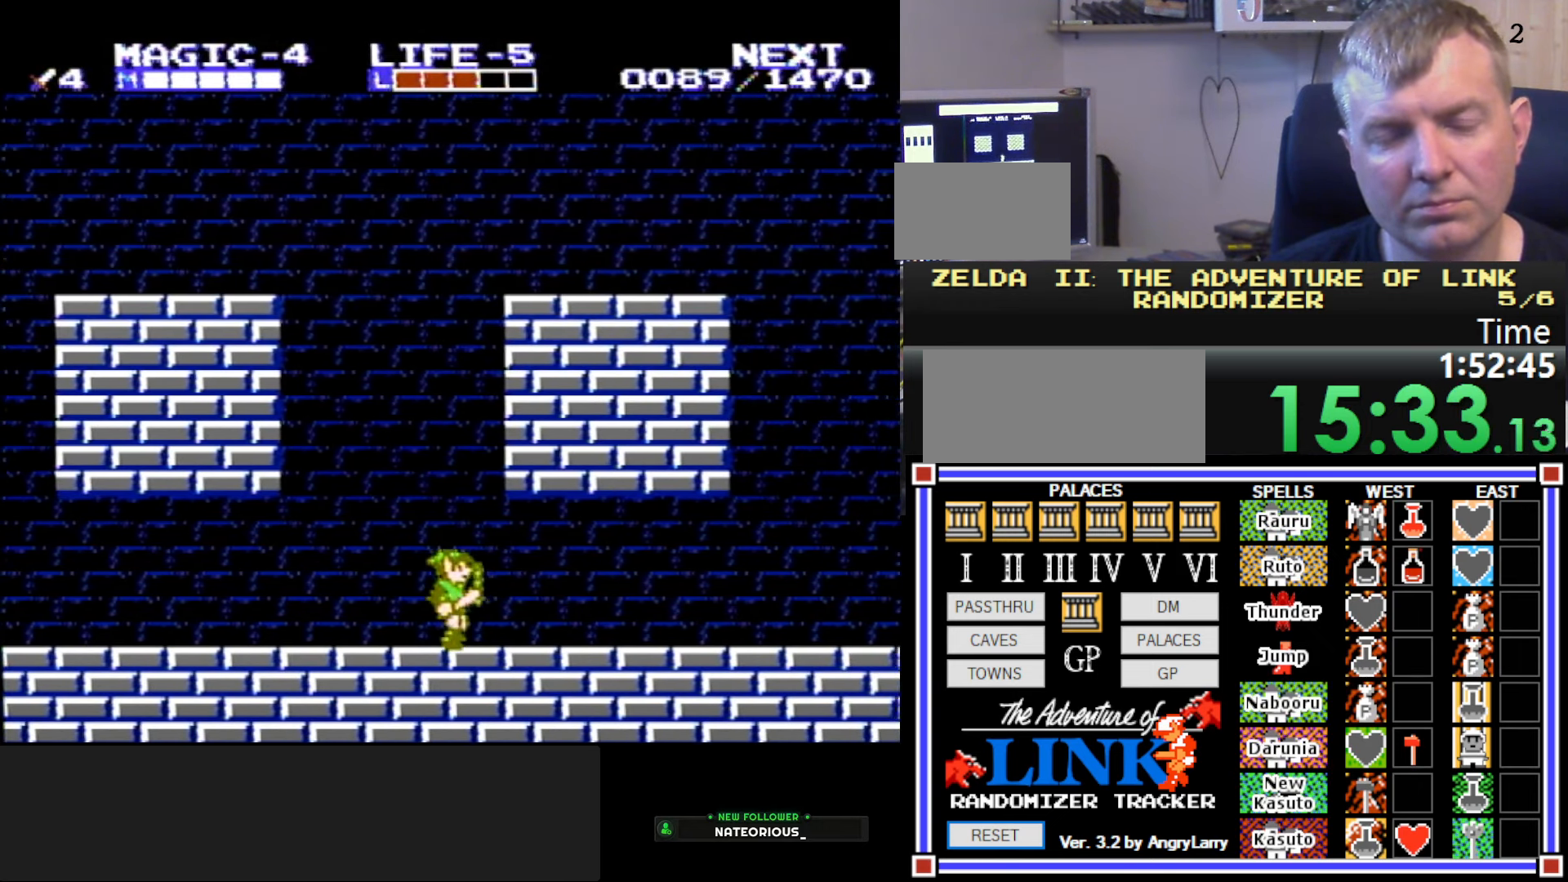
{"buttons": ["DPAD_RIGHT"], "events": []}
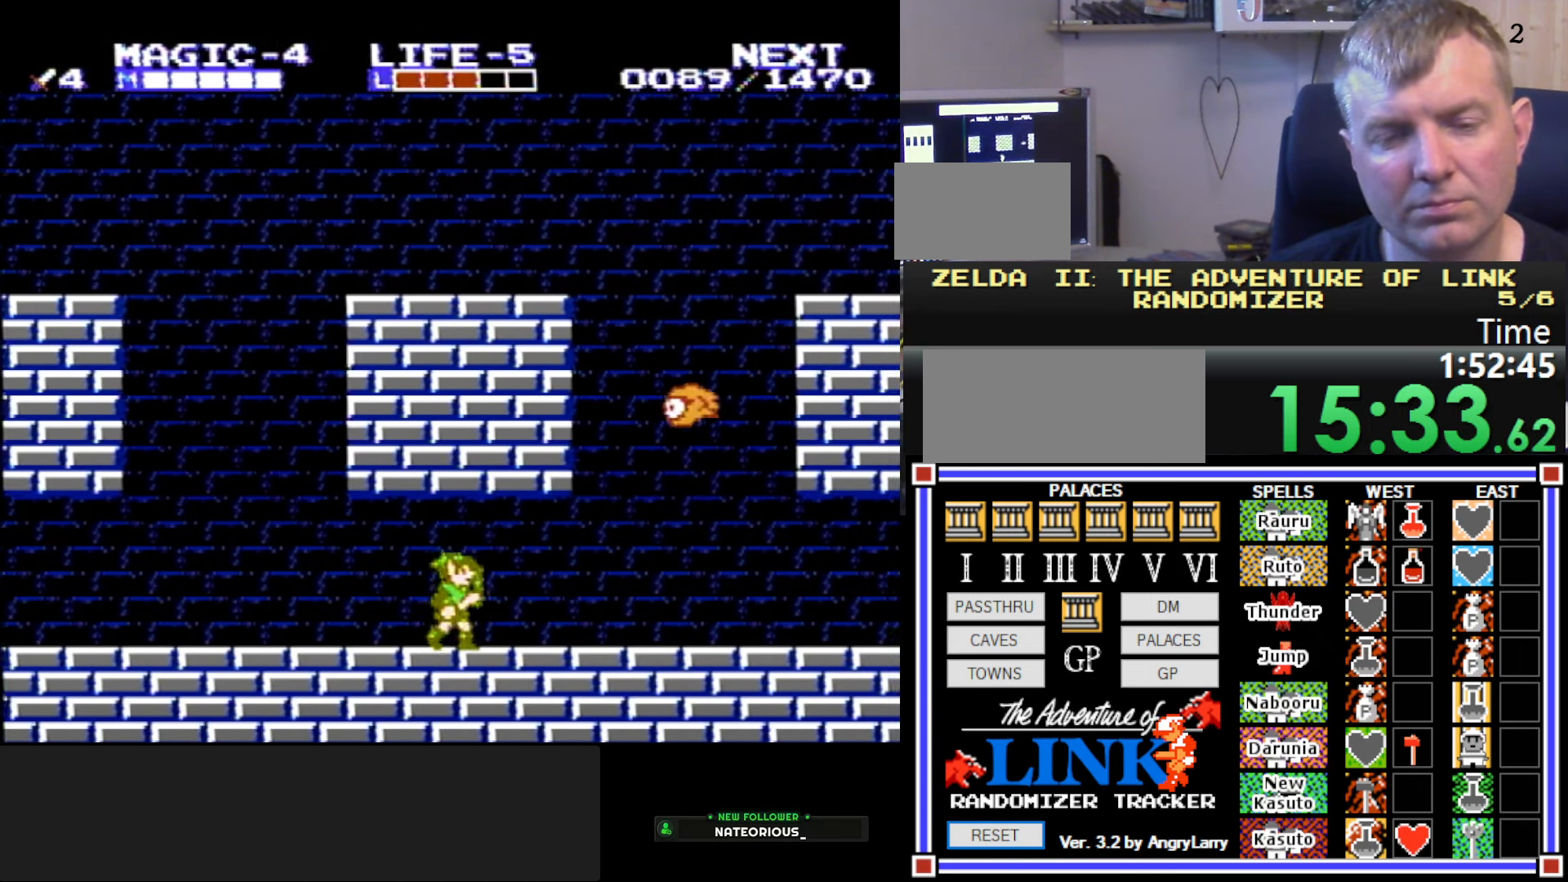
{"buttons": ["DPAD_RIGHT"], "events": [[100, "A", "down"], [233, "A", "up"]]}
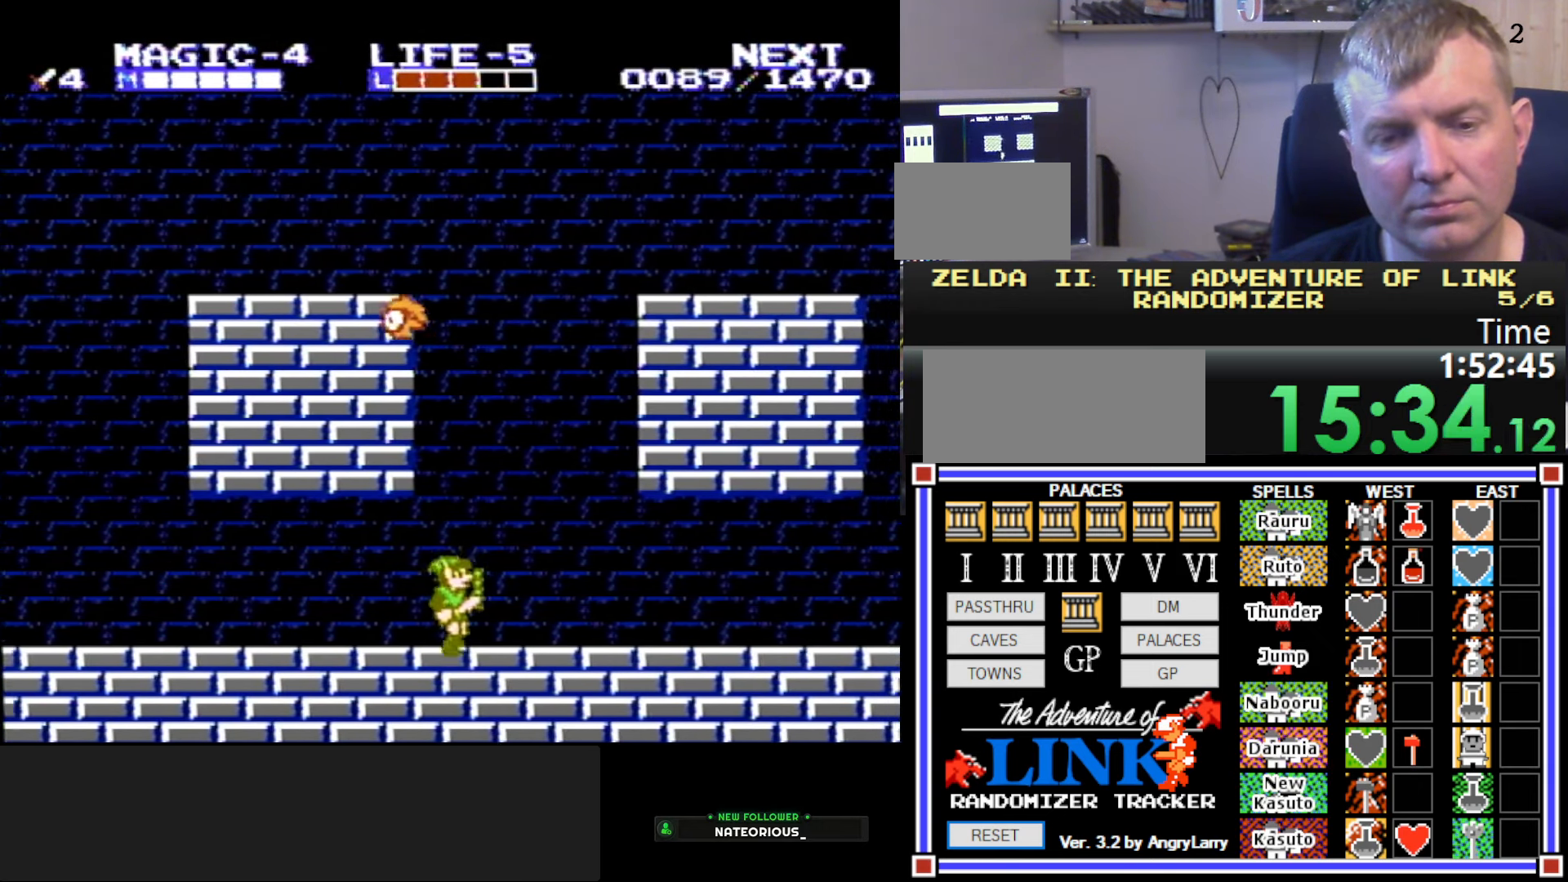
{"buttons": ["DPAD_RIGHT"], "events": []}
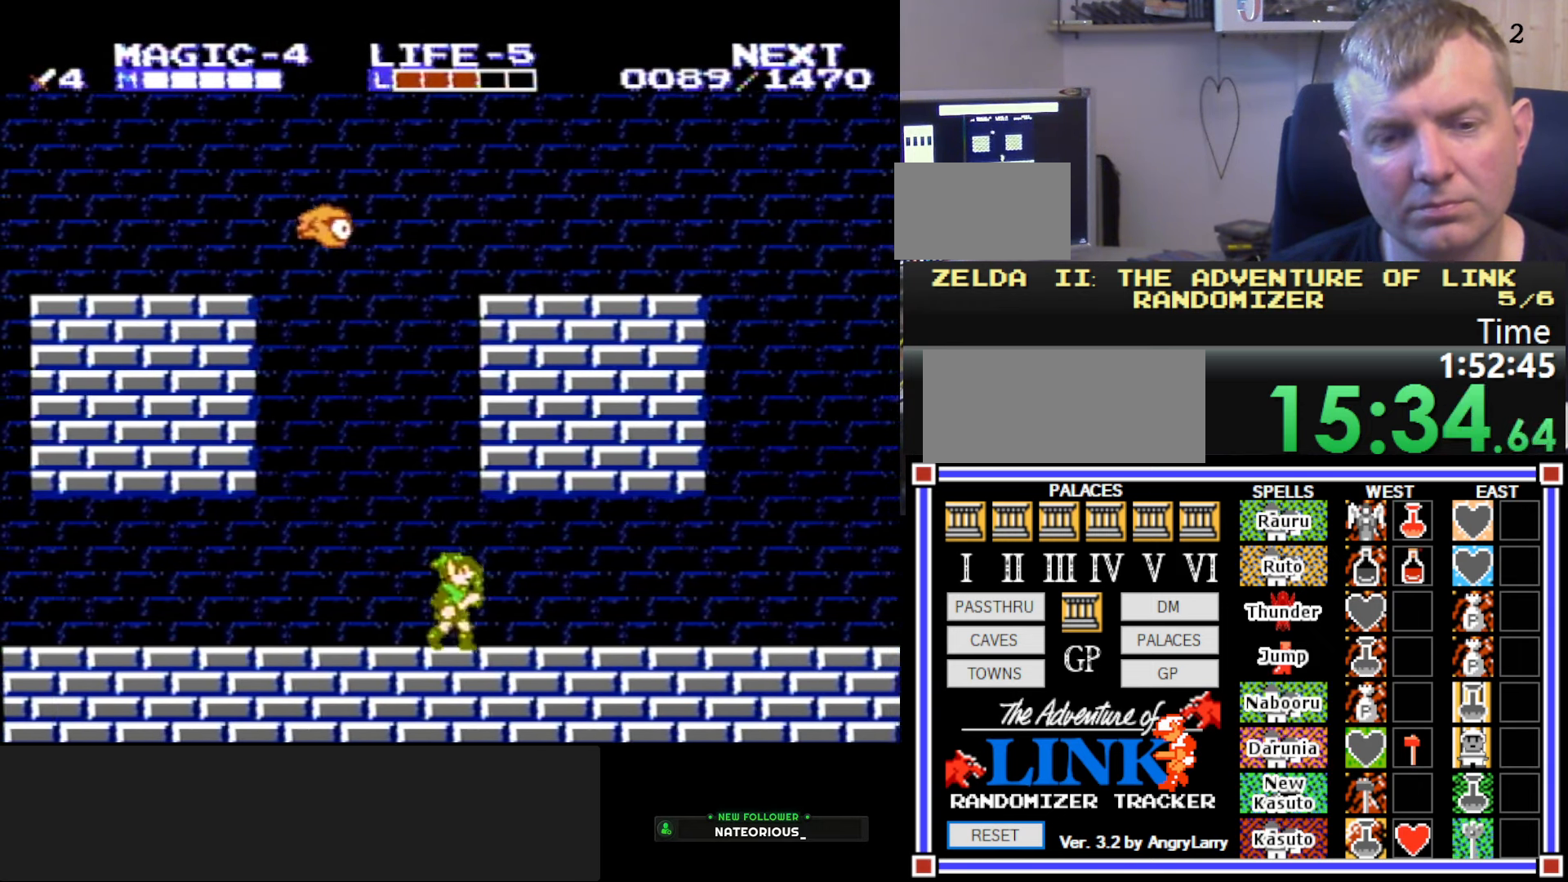
{"buttons": ["A", "DPAD_RIGHT"], "events": [[67, "A", "down"], [183, "A", "up"], [500, "A", "down"]]}
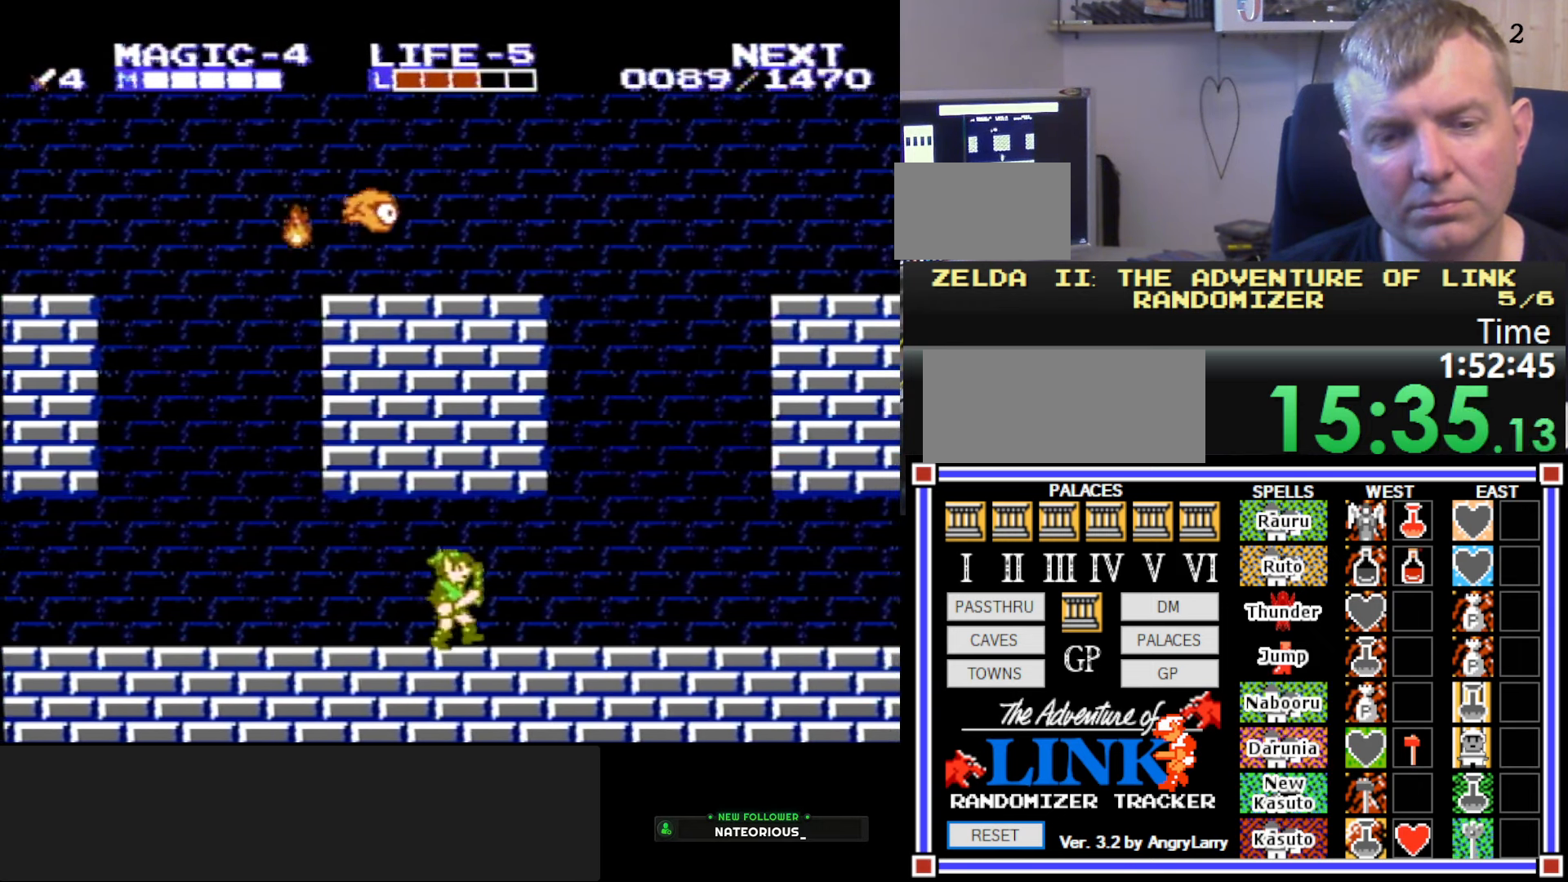
{"buttons": ["DPAD_RIGHT"], "events": [[100, "DPAD_RIGHT", "up"], [183, "A", "up"], [200, "DPAD_RIGHT", "down"]]}
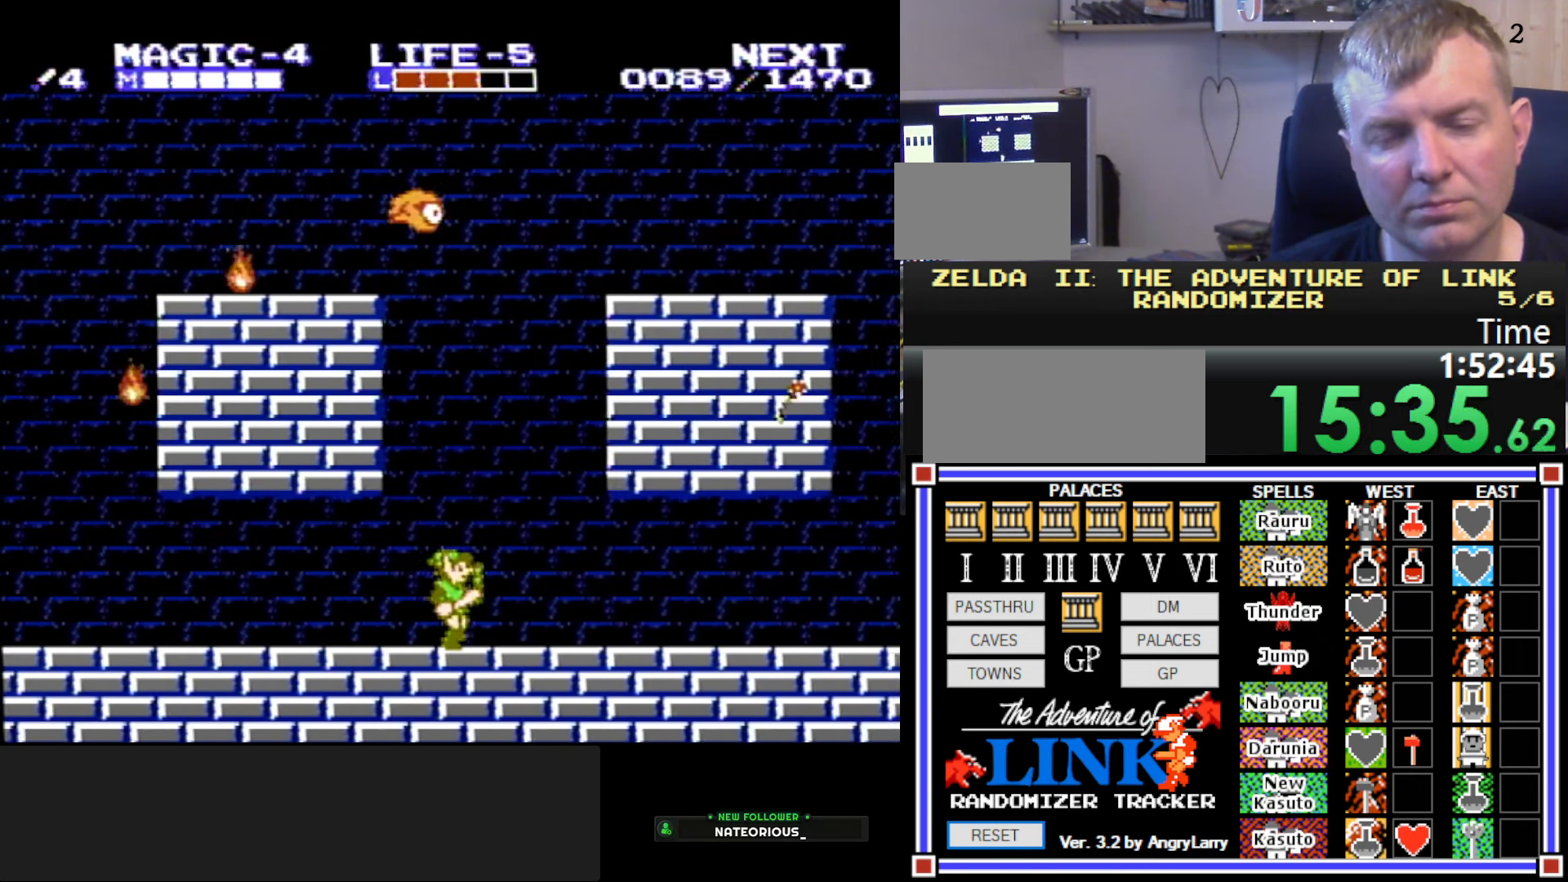
{"buttons": ["DPAD_RIGHT"], "events": []}
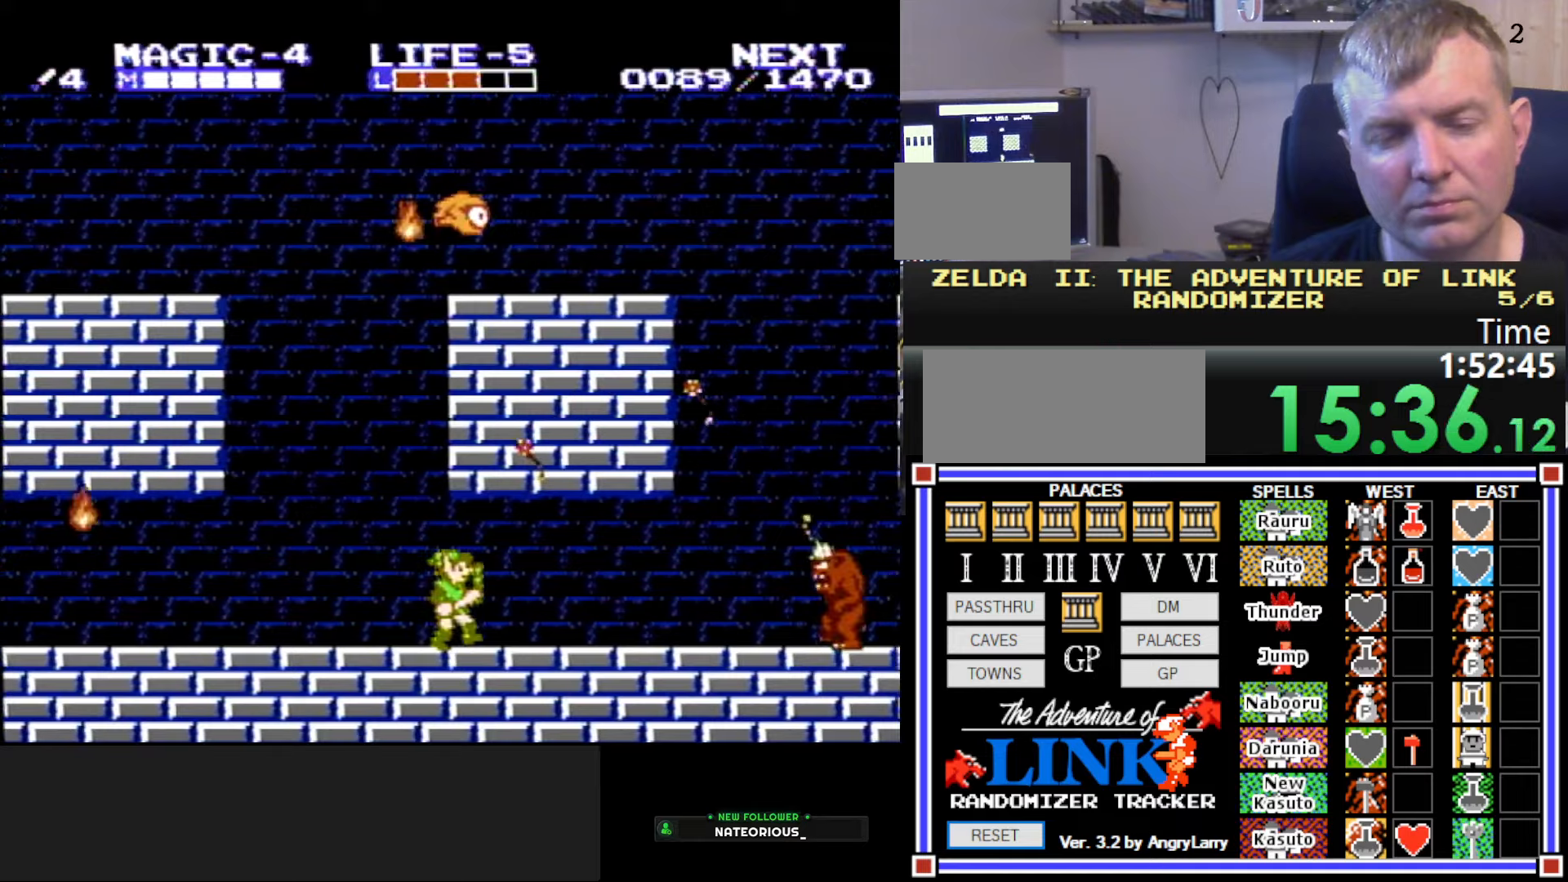
{"buttons": ["DPAD_RIGHT"], "events": []}
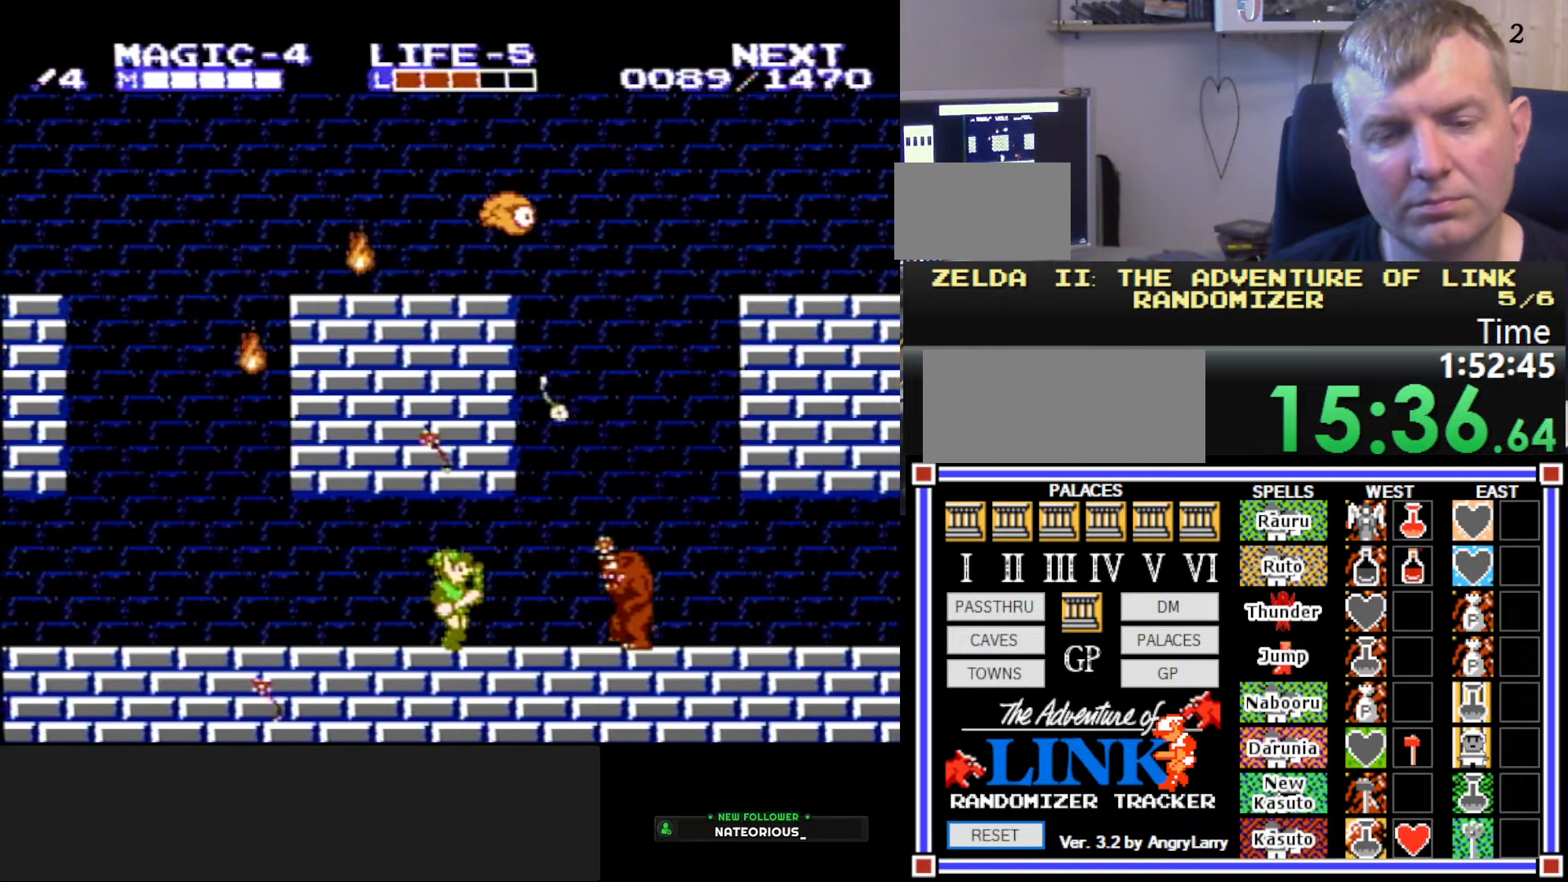
{"buttons": ["DPAD_RIGHT"], "events": [[217, "A", "down"], [234, "DPAD_DOWN", "down"], [267, "B", "down"], [267, "DPAD_RIGHT", "up"], [317, "A", "up"], [334, "DPAD_RIGHT", "down"], [417, "B", "up"], [417, "DPAD_DOWN", "up"]]}
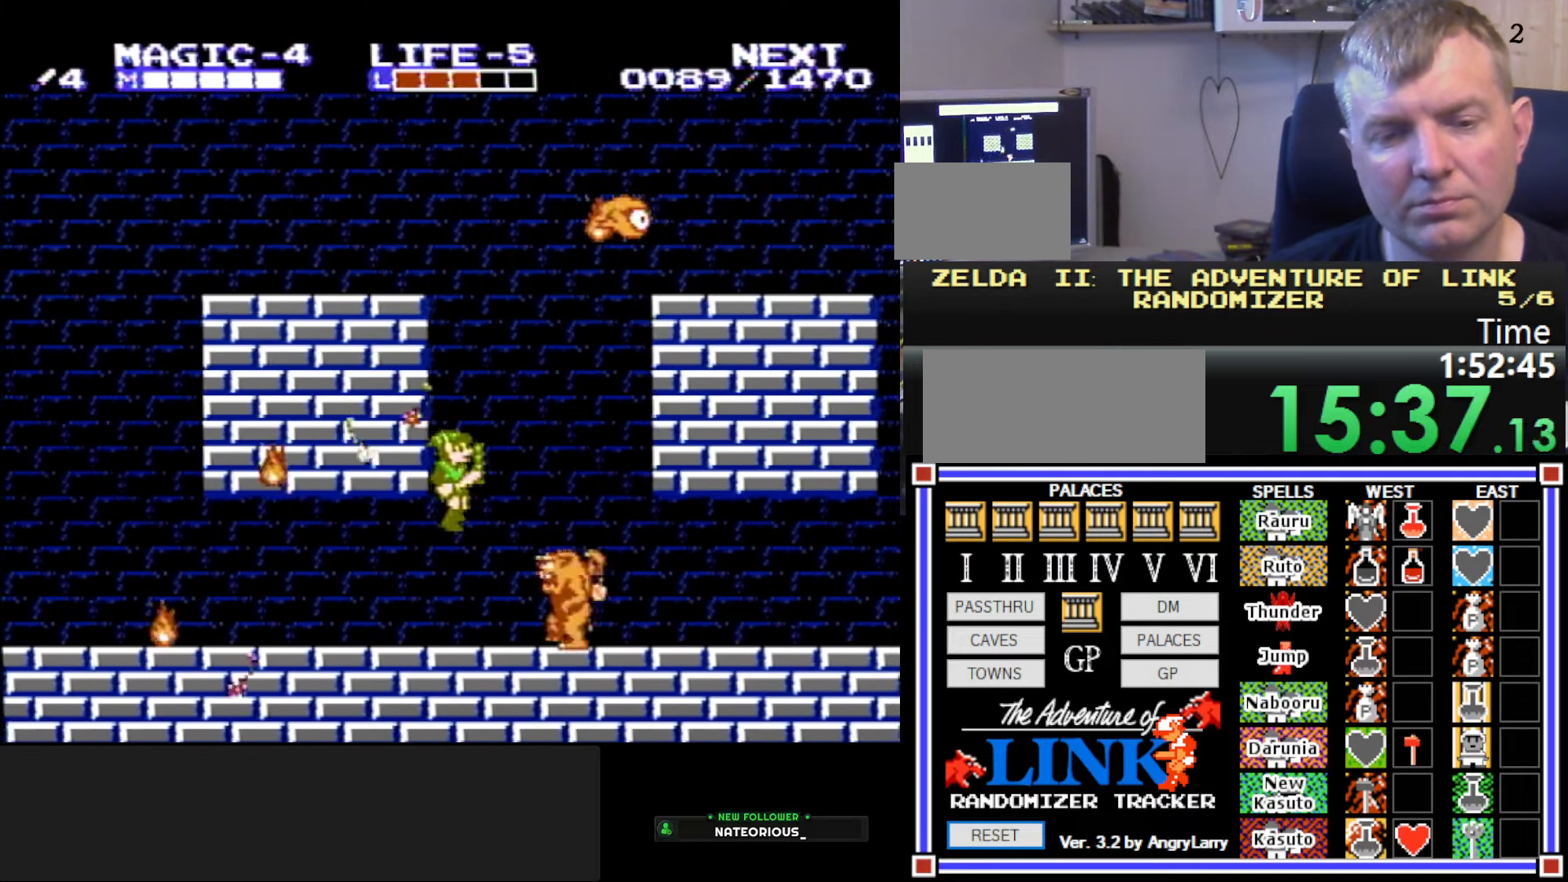
{"buttons": ["DPAD_DOWN", "DPAD_RIGHT"], "events": [[284, "A", "down"], [284, "DPAD_DOWN", "down"], [317, "B", "down"], [317, "DPAD_RIGHT", "up"], [400, "A", "up"], [434, "DPAD_RIGHT", "down"], [484, "B", "up"]]}
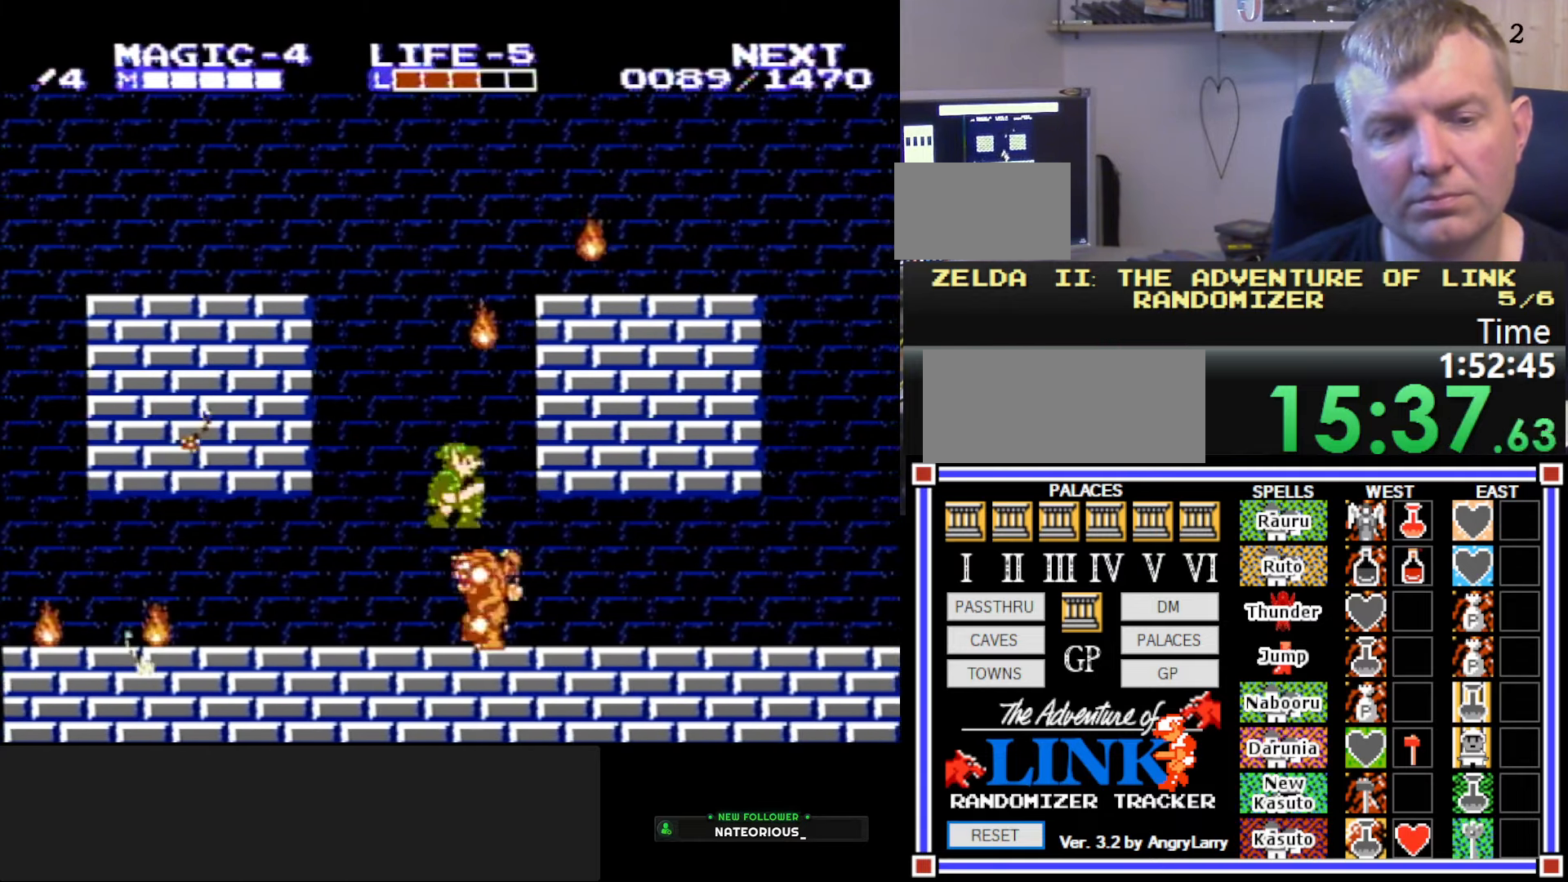
{"buttons": ["DPAD_RIGHT"], "events": [[50, "DPAD_DOWN", "up"]]}
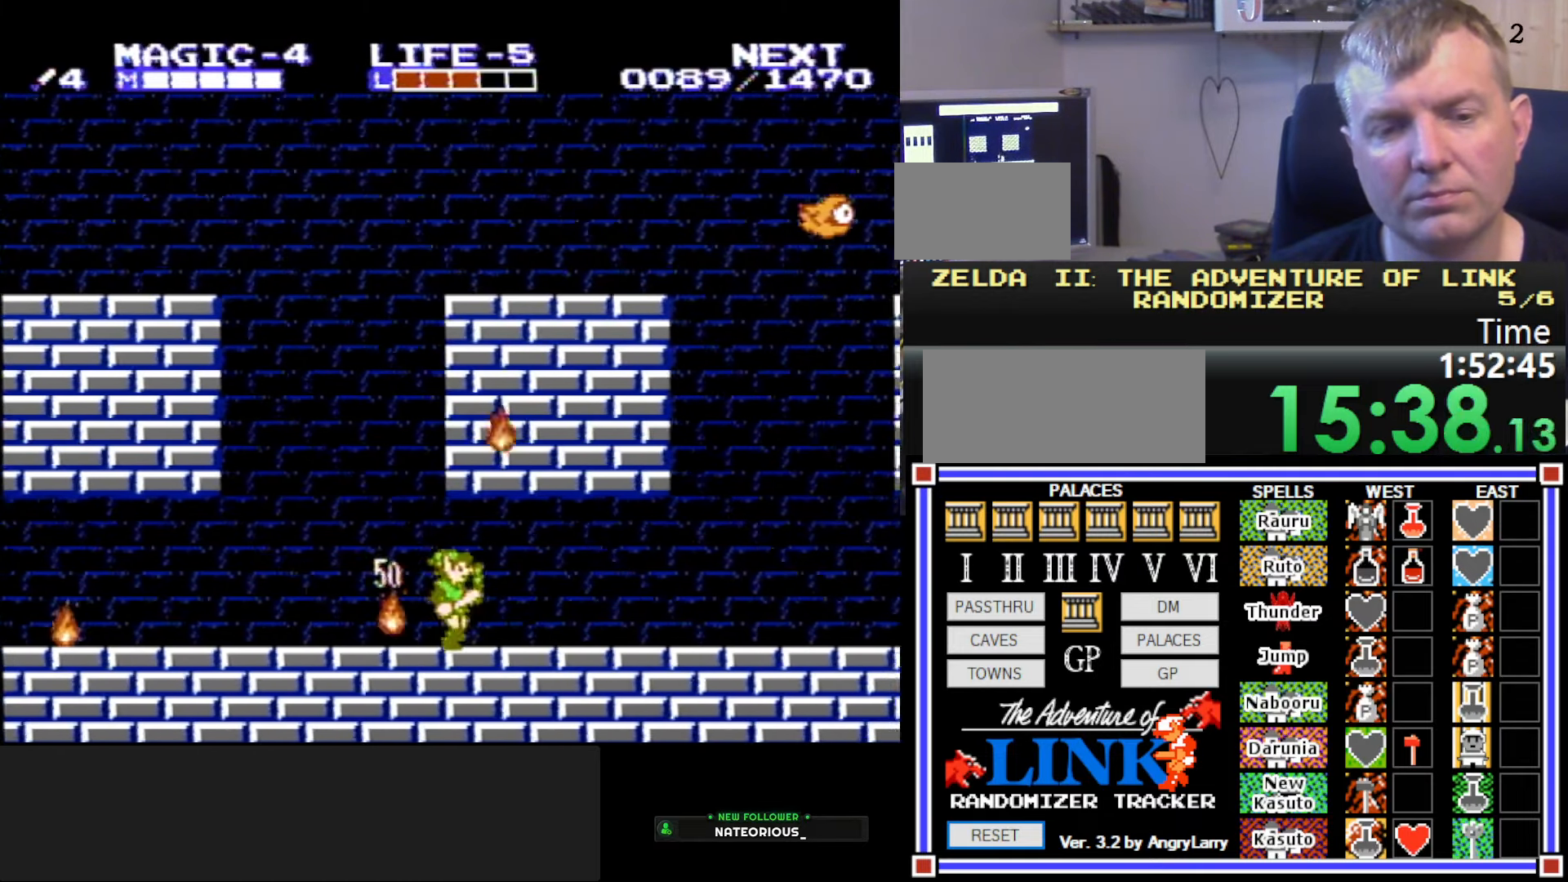
{"buttons": ["DPAD_RIGHT"], "events": []}
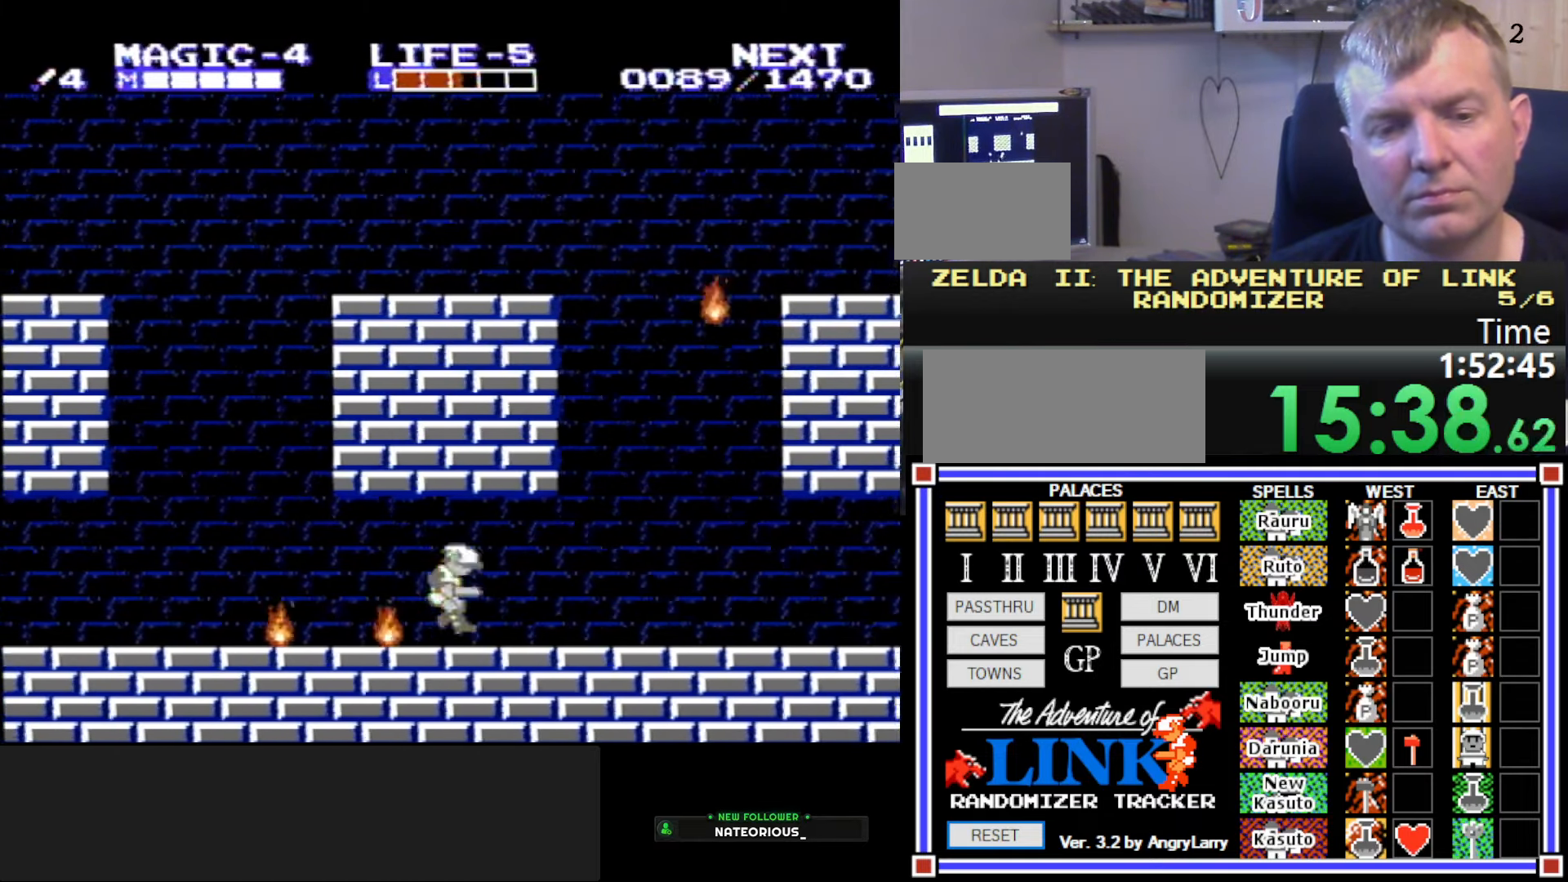
{"buttons": ["DPAD_RIGHT"], "events": [[284, "DPAD_RIGHT", "up"], [400, "DPAD_RIGHT", "down"]]}
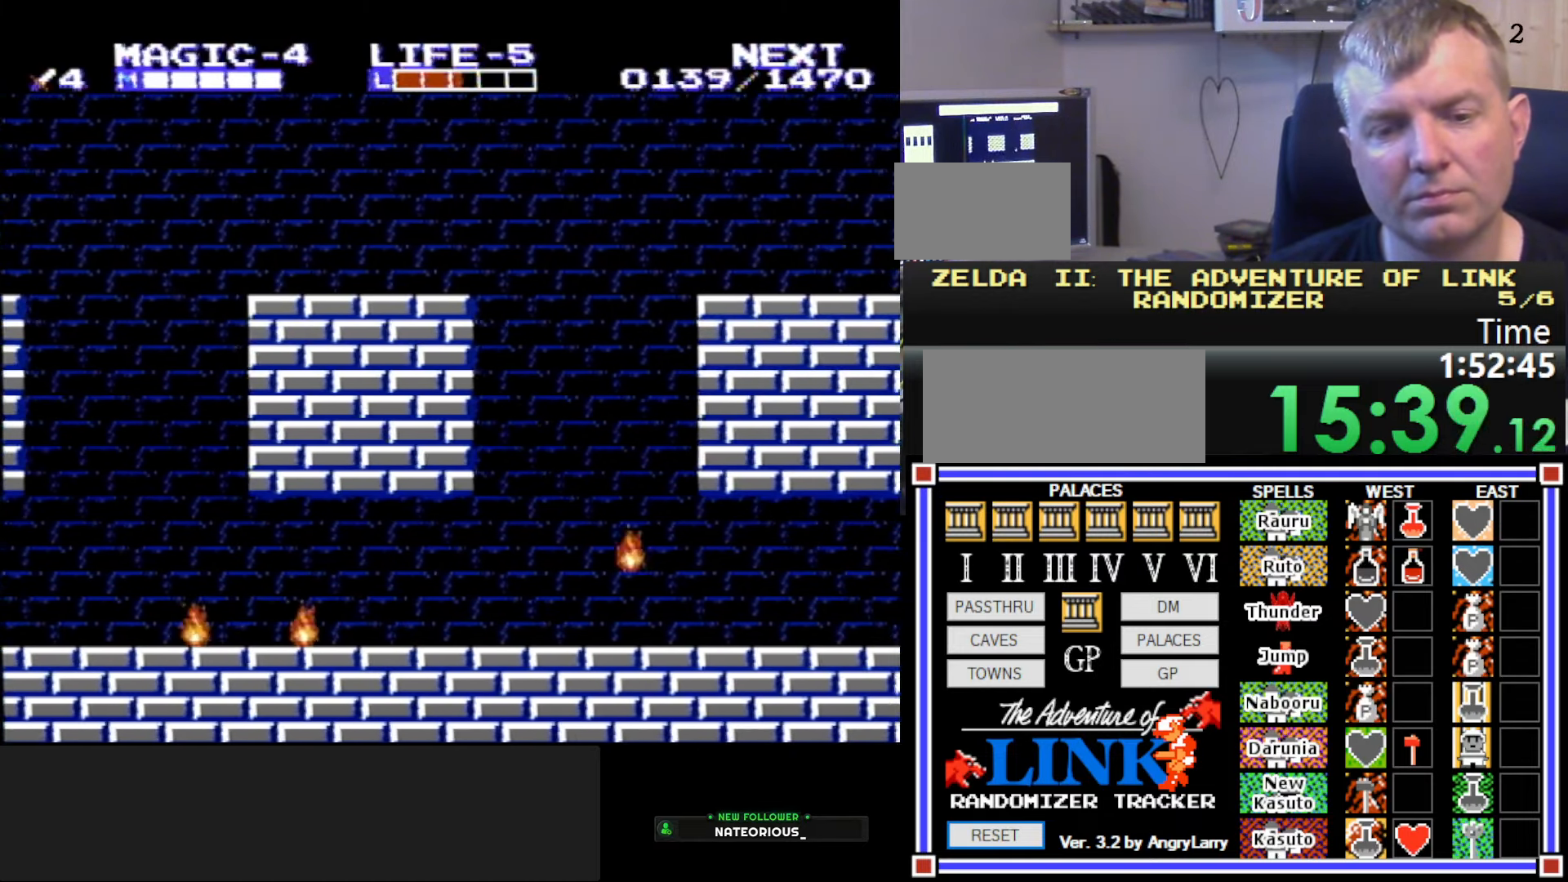
{"buttons": ["DPAD_RIGHT"], "events": [[250, "A", "down"], [367, "A", "up"]]}
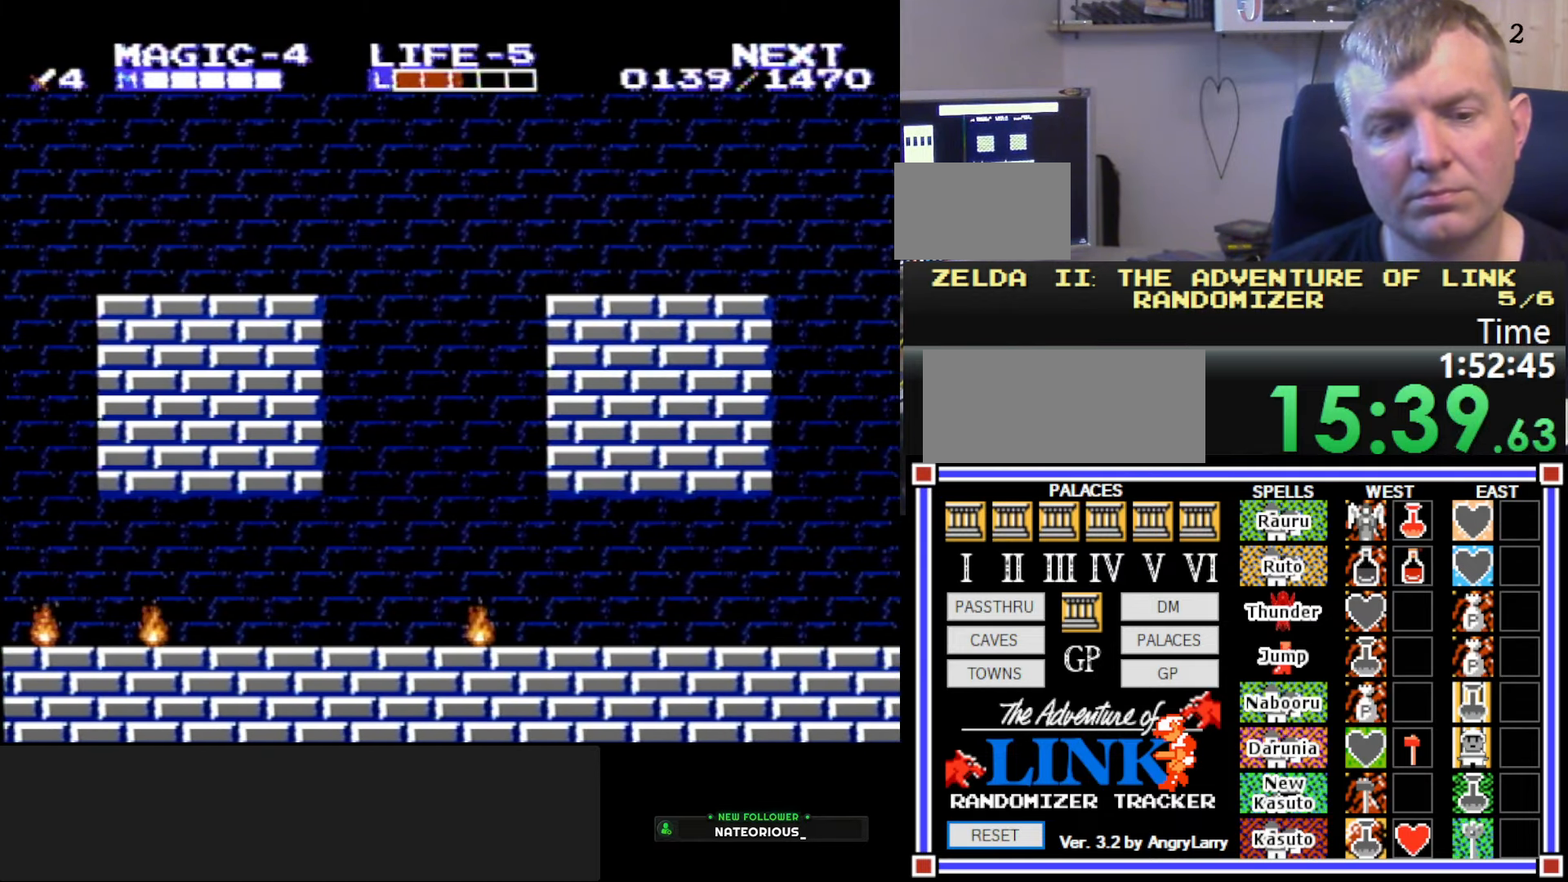
{"buttons": ["DPAD_RIGHT"], "events": []}
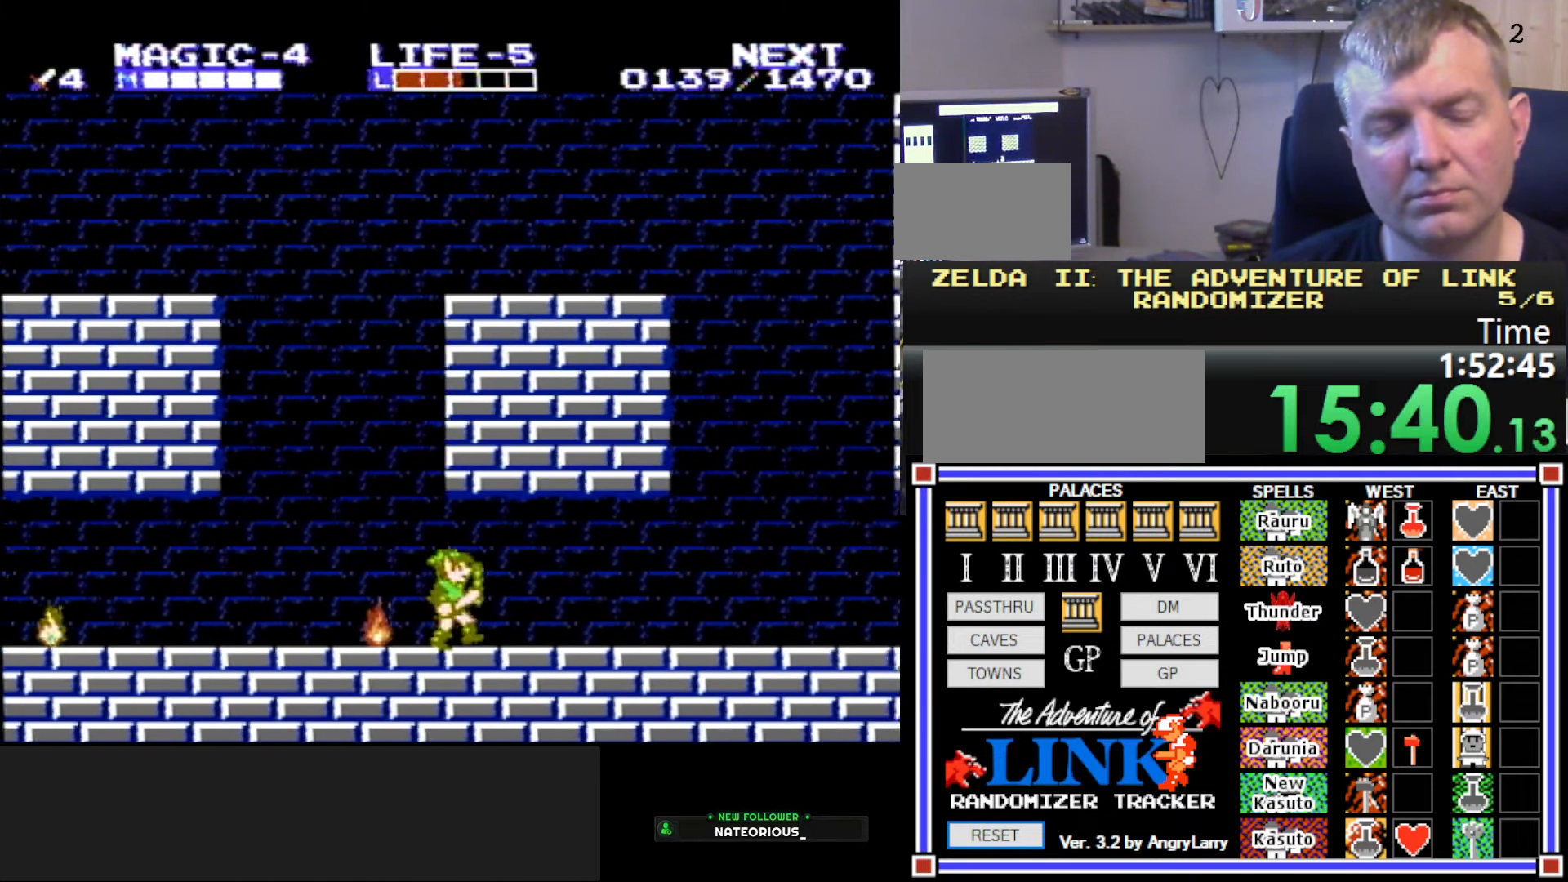
{"buttons": ["A", "DPAD_DOWN"], "events": [[350, "A", "down"], [417, "DPAD_DOWN", "down"], [434, "DPAD_RIGHT", "up"]]}
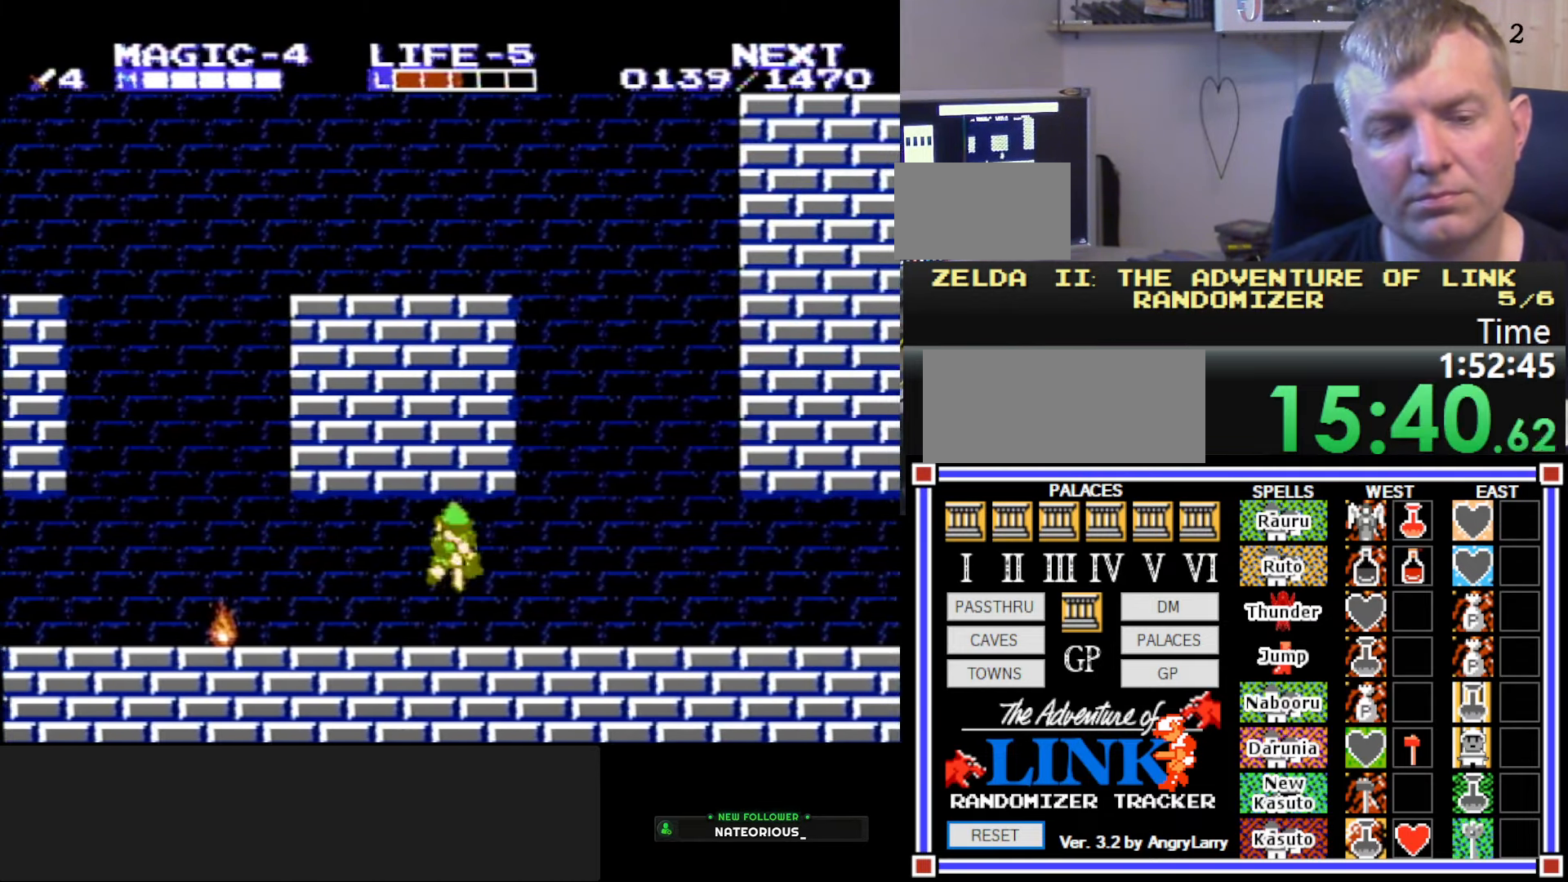
{"buttons": ["DPAD_RIGHT"], "events": [[17, "B", "down"], [50, "DPAD_RIGHT", "down"], [67, "B", "up"], [84, "A", "up"], [84, "DPAD_DOWN", "up"]]}
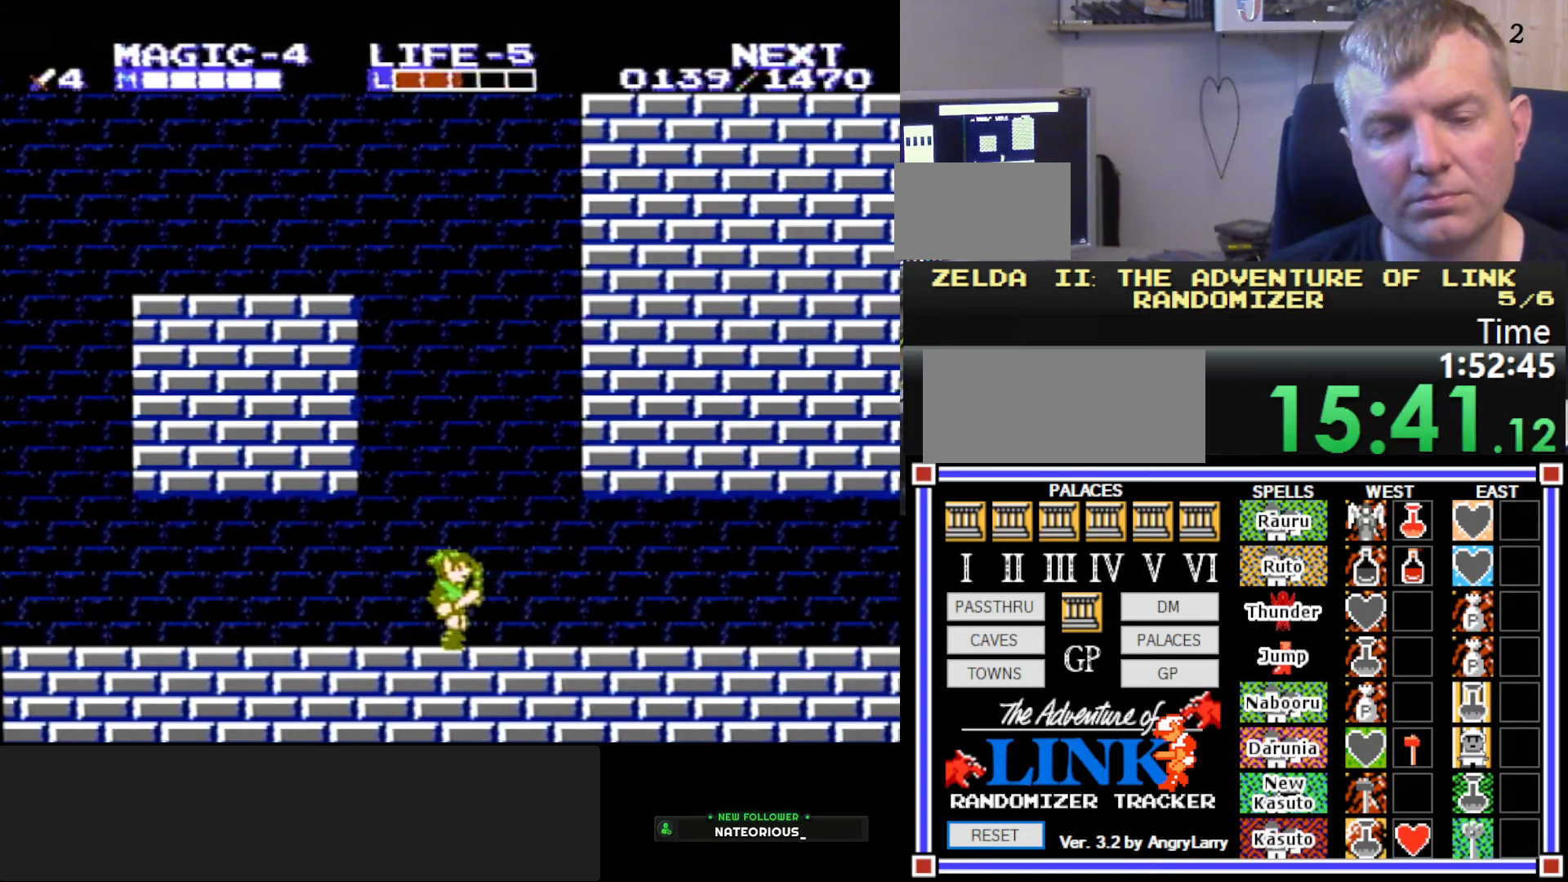
{"buttons": ["B", "DPAD_RIGHT"], "events": [[316, "A", "down"], [400, "B", "down"], [483, "A", "up"]]}